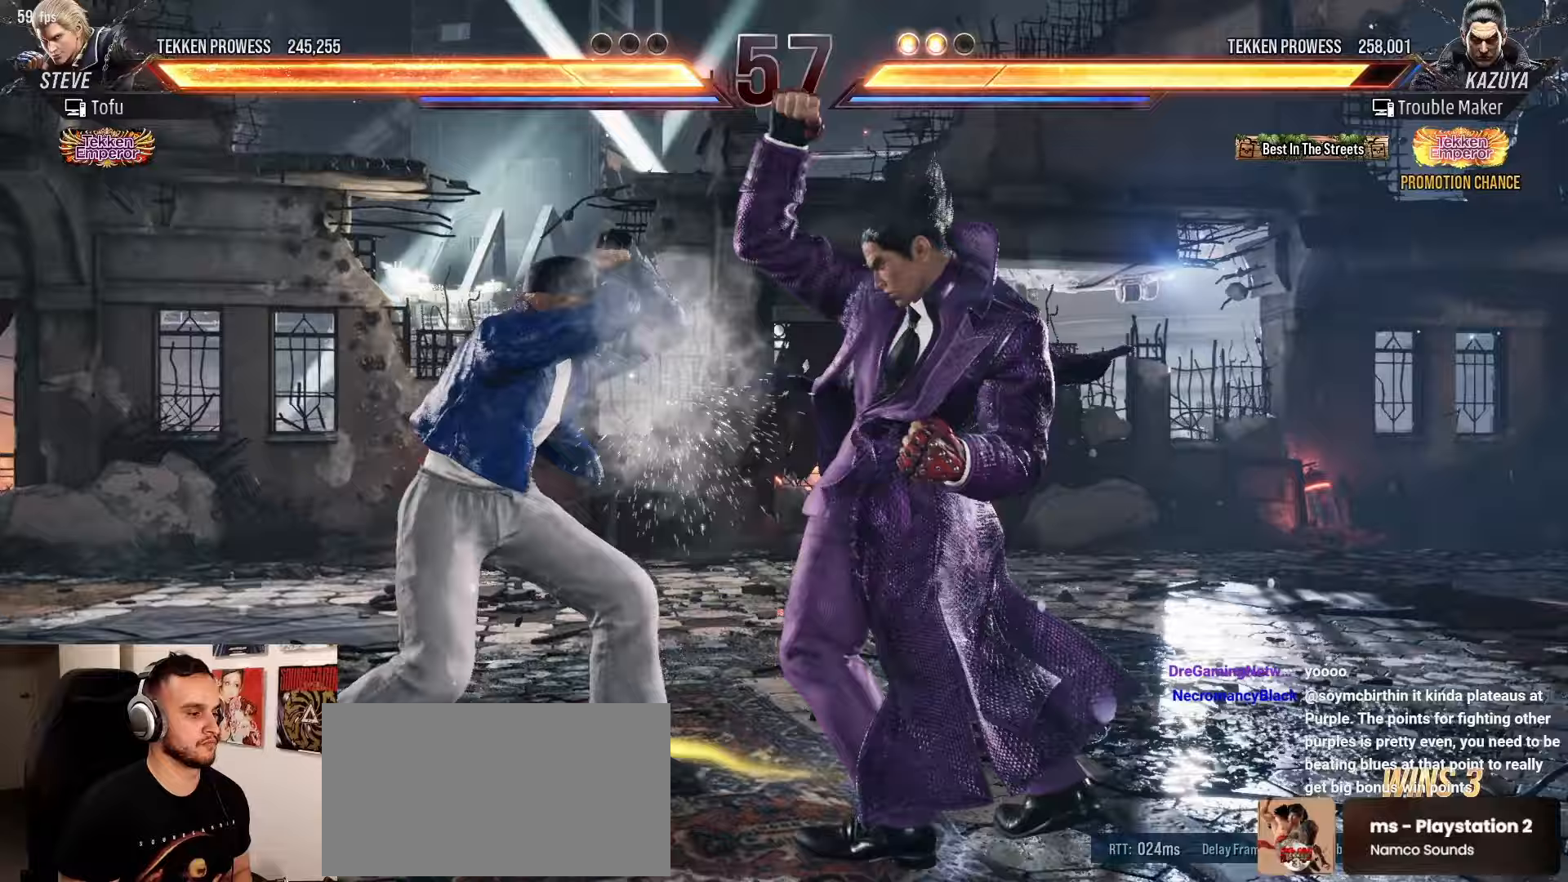
Gameplay with a controller (arcade stick); each line is a JSON object with the inputs held at the frame after it. "events" lists button and stick changes between this image and that frame as [ms after this image, input, new state], when the widget could be followed in between. Not read: L3 R3.
{"buttons": [], "left_stick": "right", "events": [[100, "left_stick", "center"], [167, "left_stick", "right"], [233, "left_stick", "center"], [317, "left_stick", "right"]]}
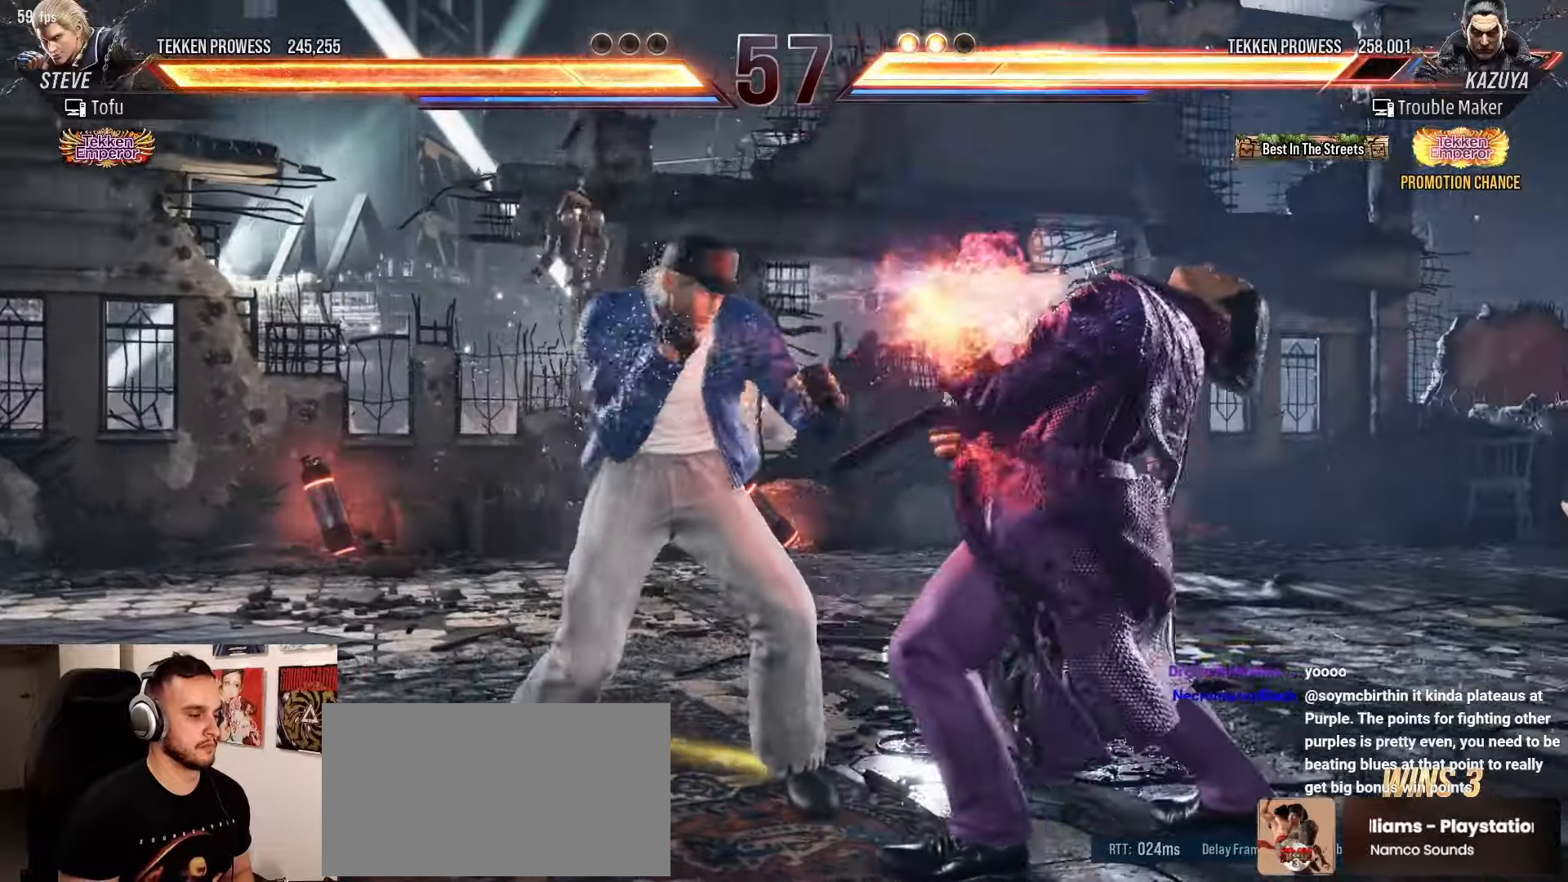
{"buttons": [], "left_stick": "right", "events": []}
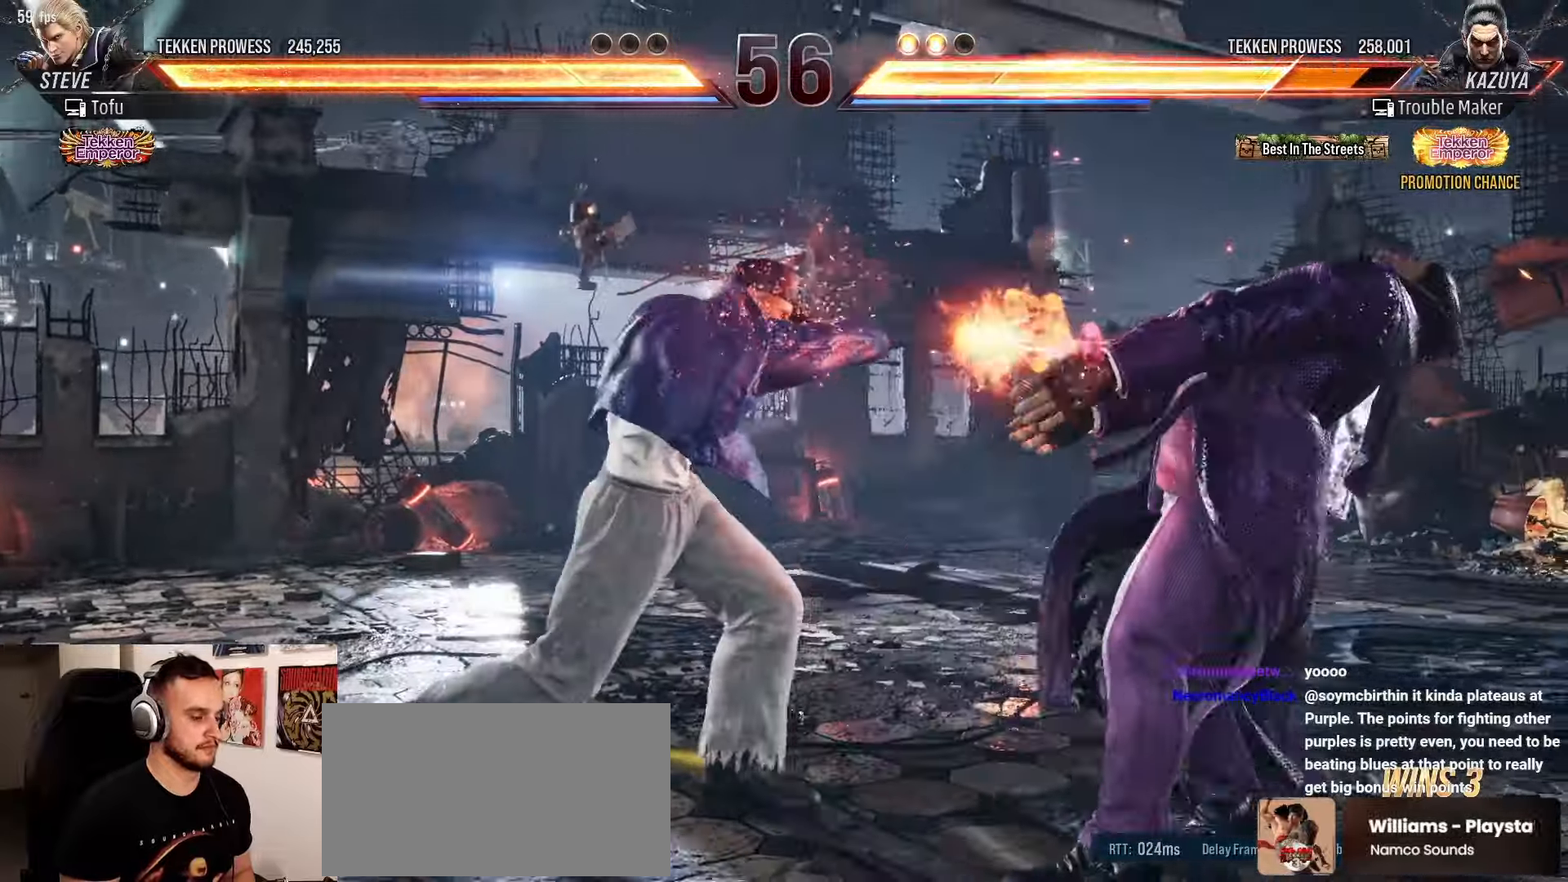
{"buttons": [], "left_stick": "left", "events": [[150, "left_stick", "center"], [200, "left_stick", "left"], [267, "TRIANGLE", "down"], [300, "TRIANGLE", "up"], [417, "TRIANGLE", "down"], [467, "TRIANGLE", "up"]]}
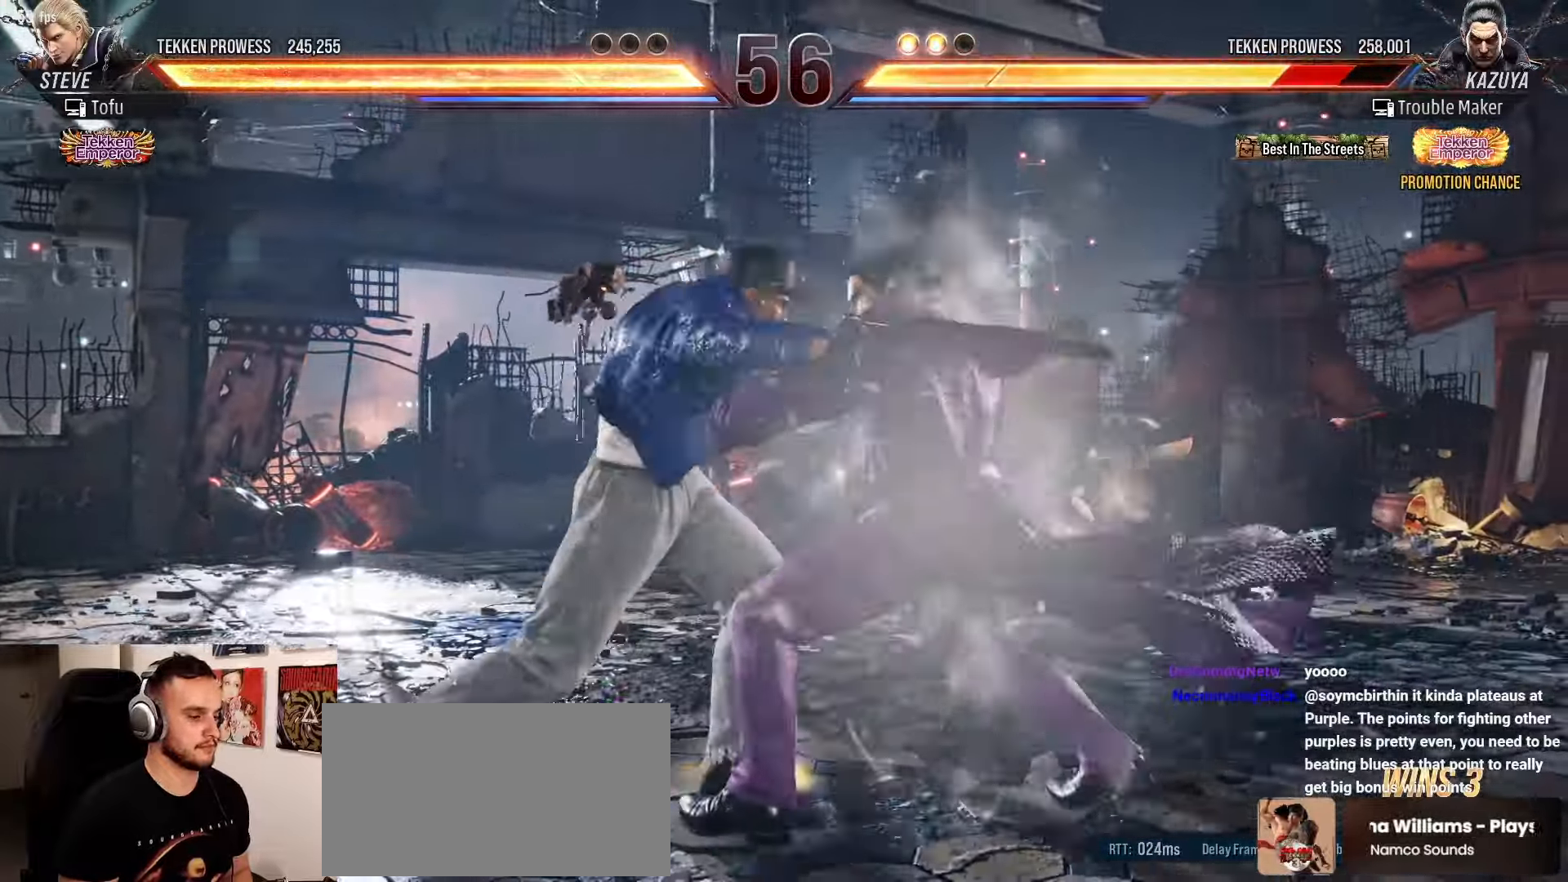
{"buttons": [], "left_stick": "center", "events": [[33, "left_stick", "center"], [50, "TRIANGLE", "down"], [200, "TRIANGLE", "up"]]}
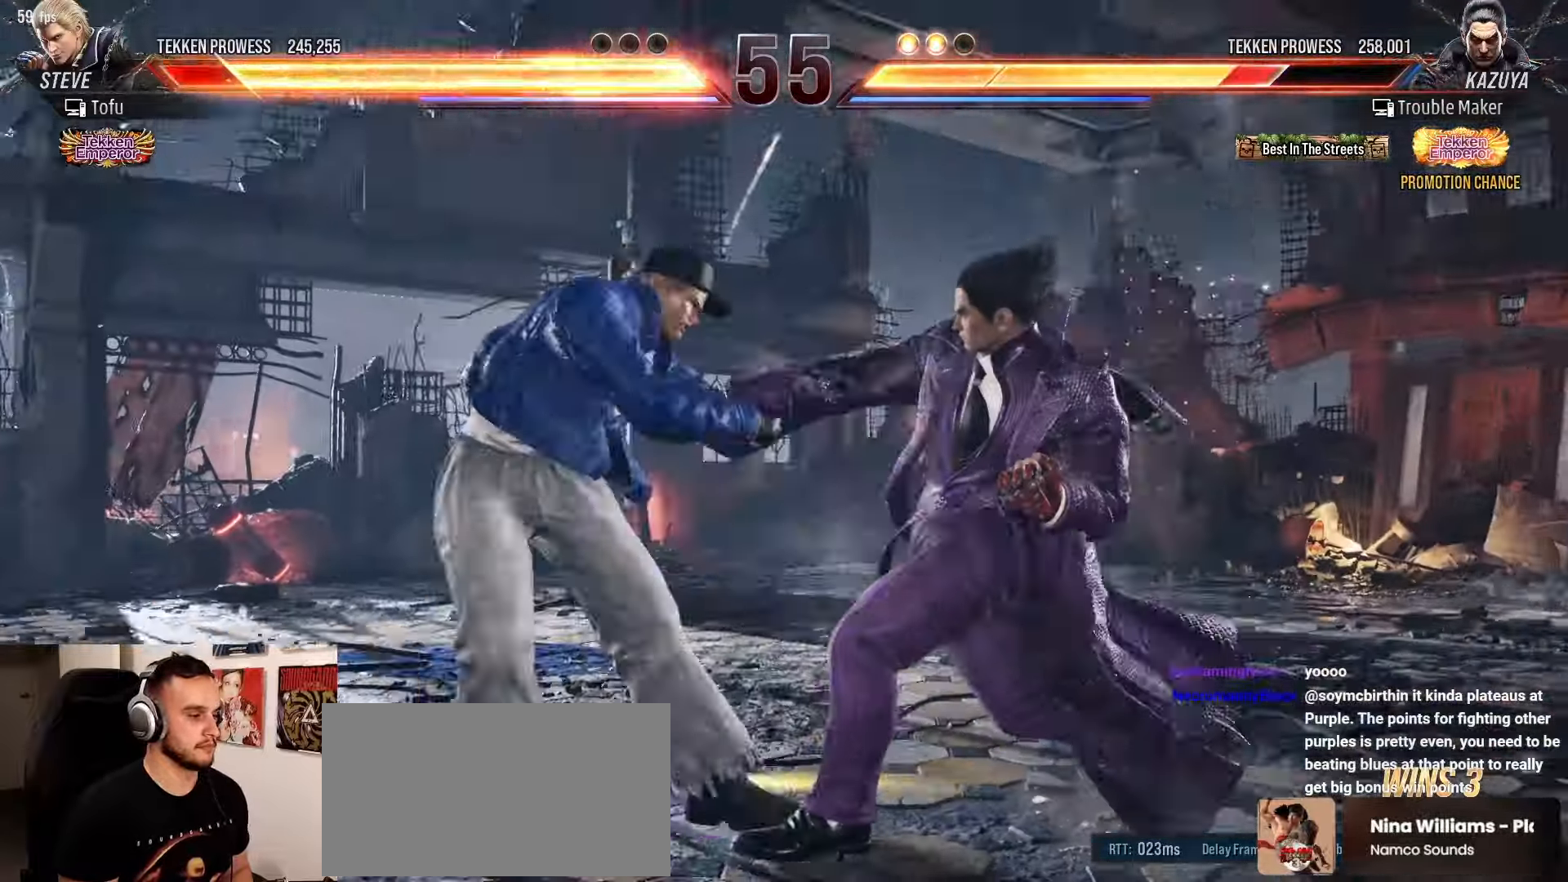
{"buttons": [], "left_stick": "left", "events": [[317, "left_stick", "left"], [383, "left_stick", "center"], [467, "left_stick", "left"]]}
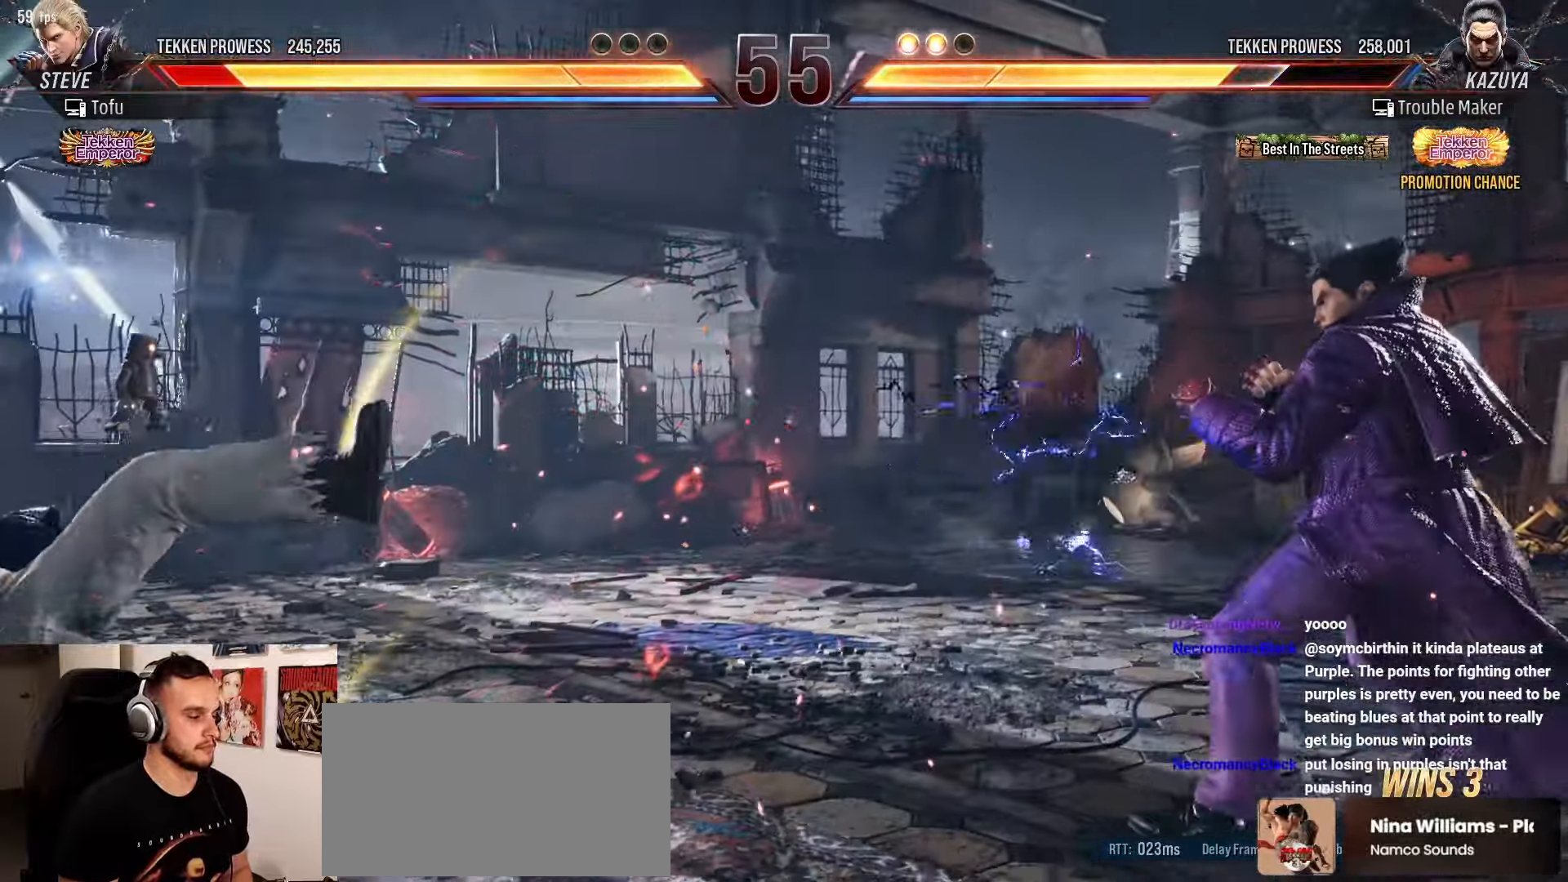
{"buttons": ["TRIANGLE"], "left_stick": "right", "events": [[300, "left_stick", "down"], [450, "left_stick", "right"], [467, "TRIANGLE", "down"]]}
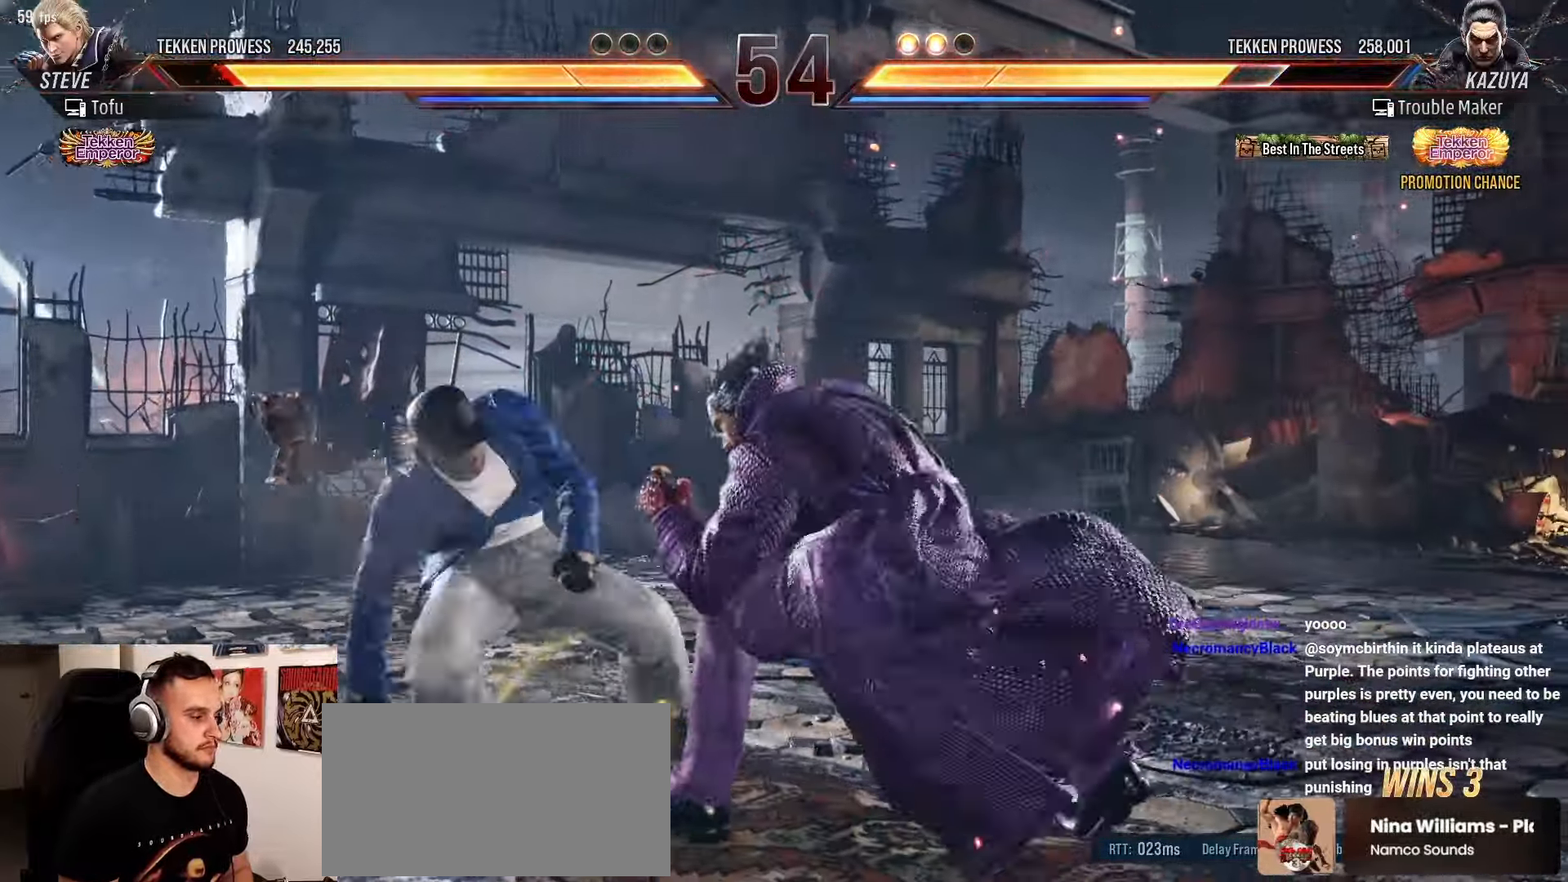
{"buttons": [], "left_stick": "down", "events": [[300, "TRIANGLE", "up"], [367, "left_stick", "center"], [500, "left_stick", "down"]]}
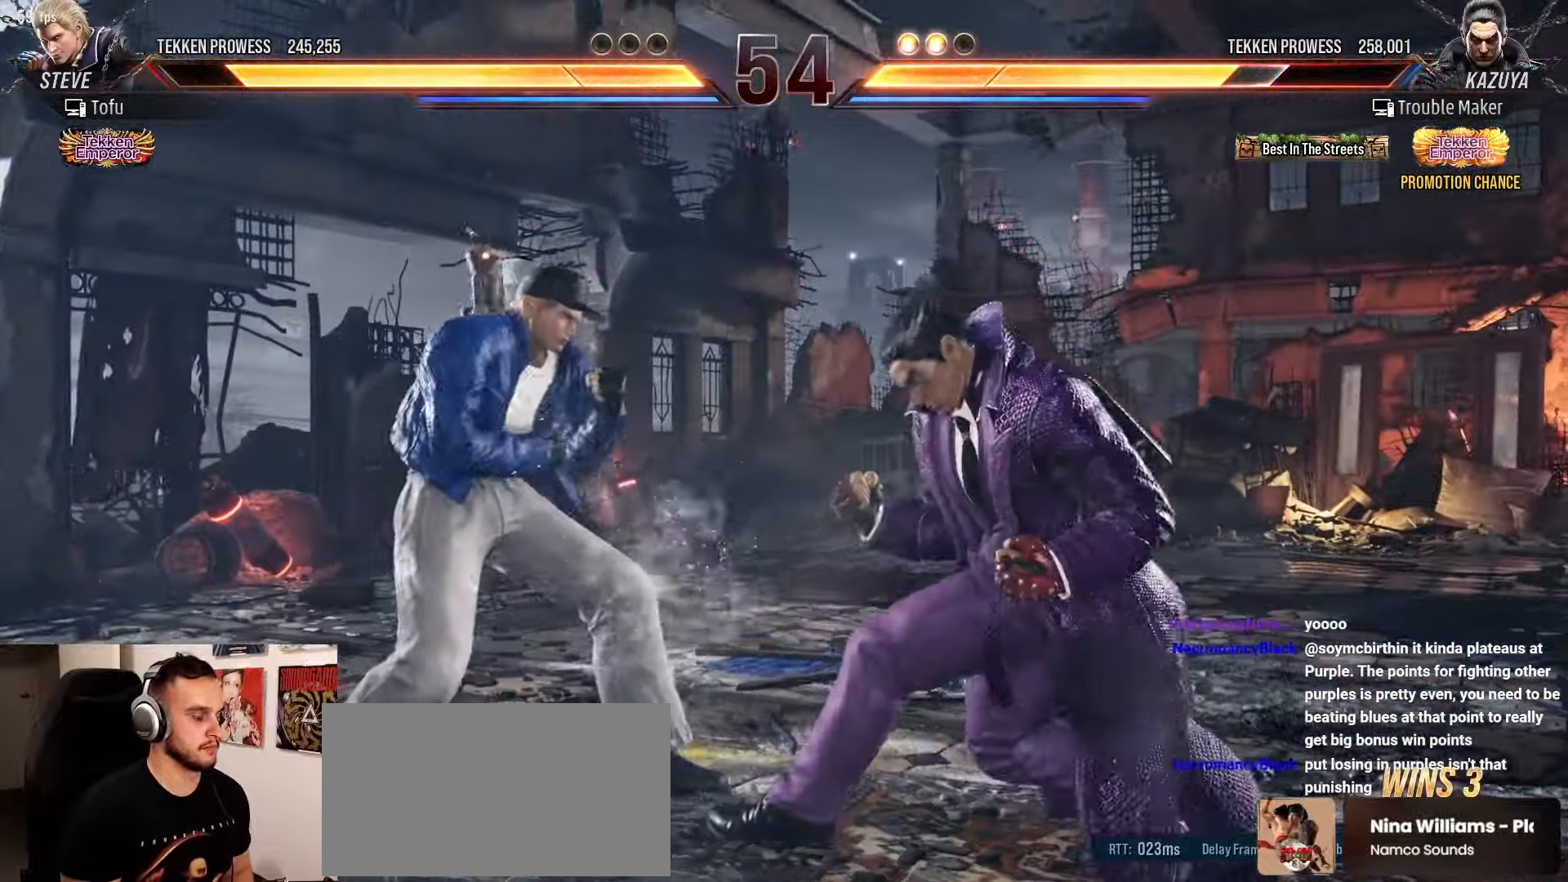
{"buttons": [], "left_stick": "down-left", "events": [[100, "left_stick", "center"], [200, "left_stick", "down"], [400, "TRIANGLE", "down"], [400, "left_stick", "down-left"], [433, "TRIANGLE", "up"]]}
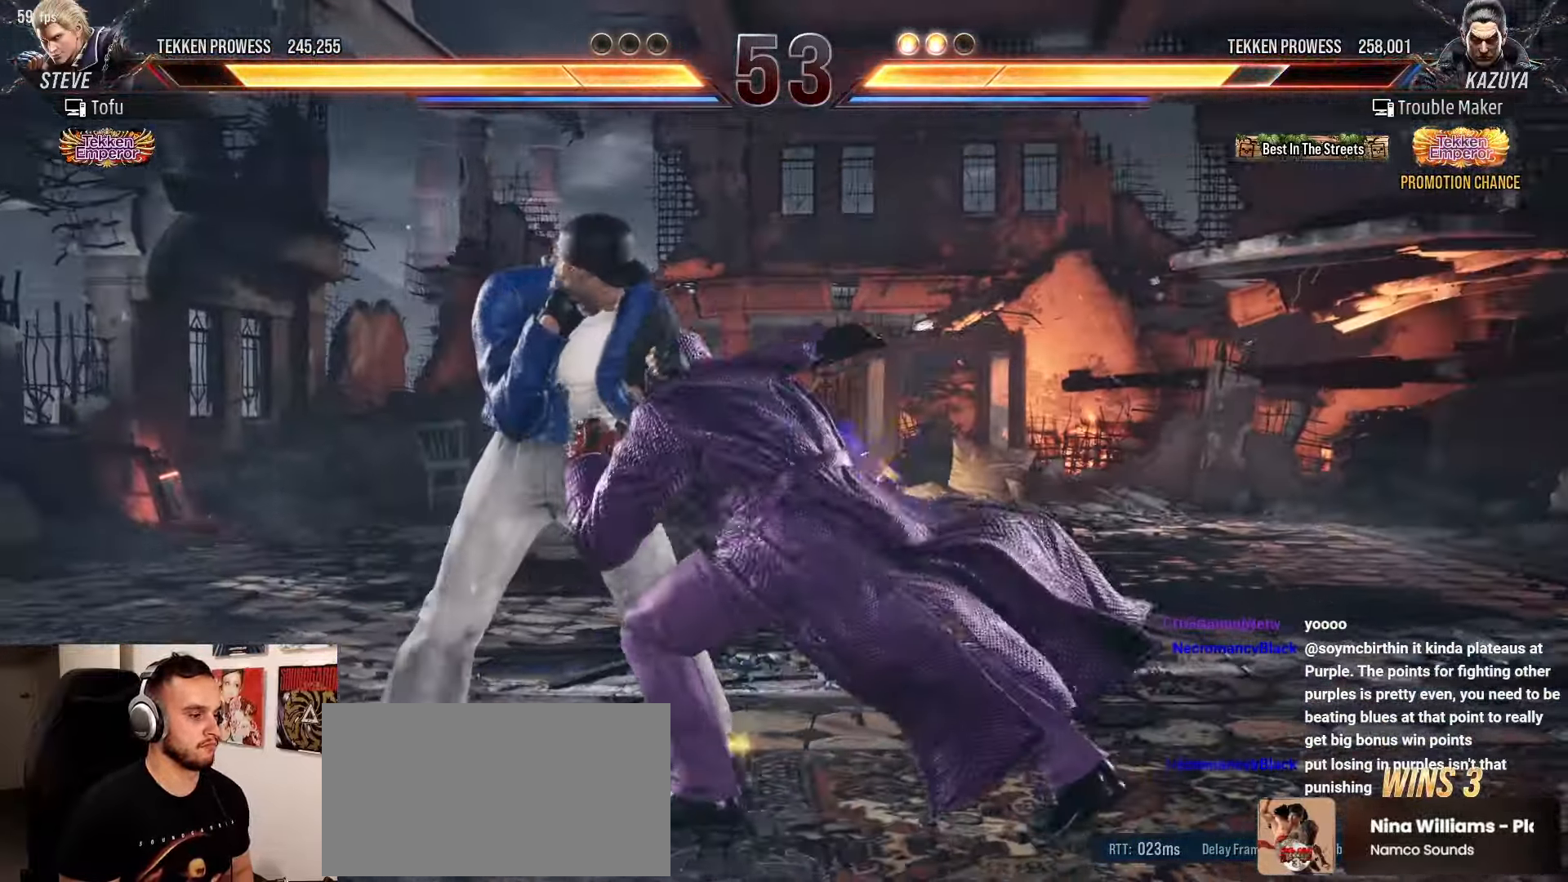
{"buttons": [], "left_stick": "right", "events": [[67, "left_stick", "right"], [183, "left_stick", "center"], [317, "left_stick", "right"], [367, "left_stick", "center"], [450, "left_stick", "right"]]}
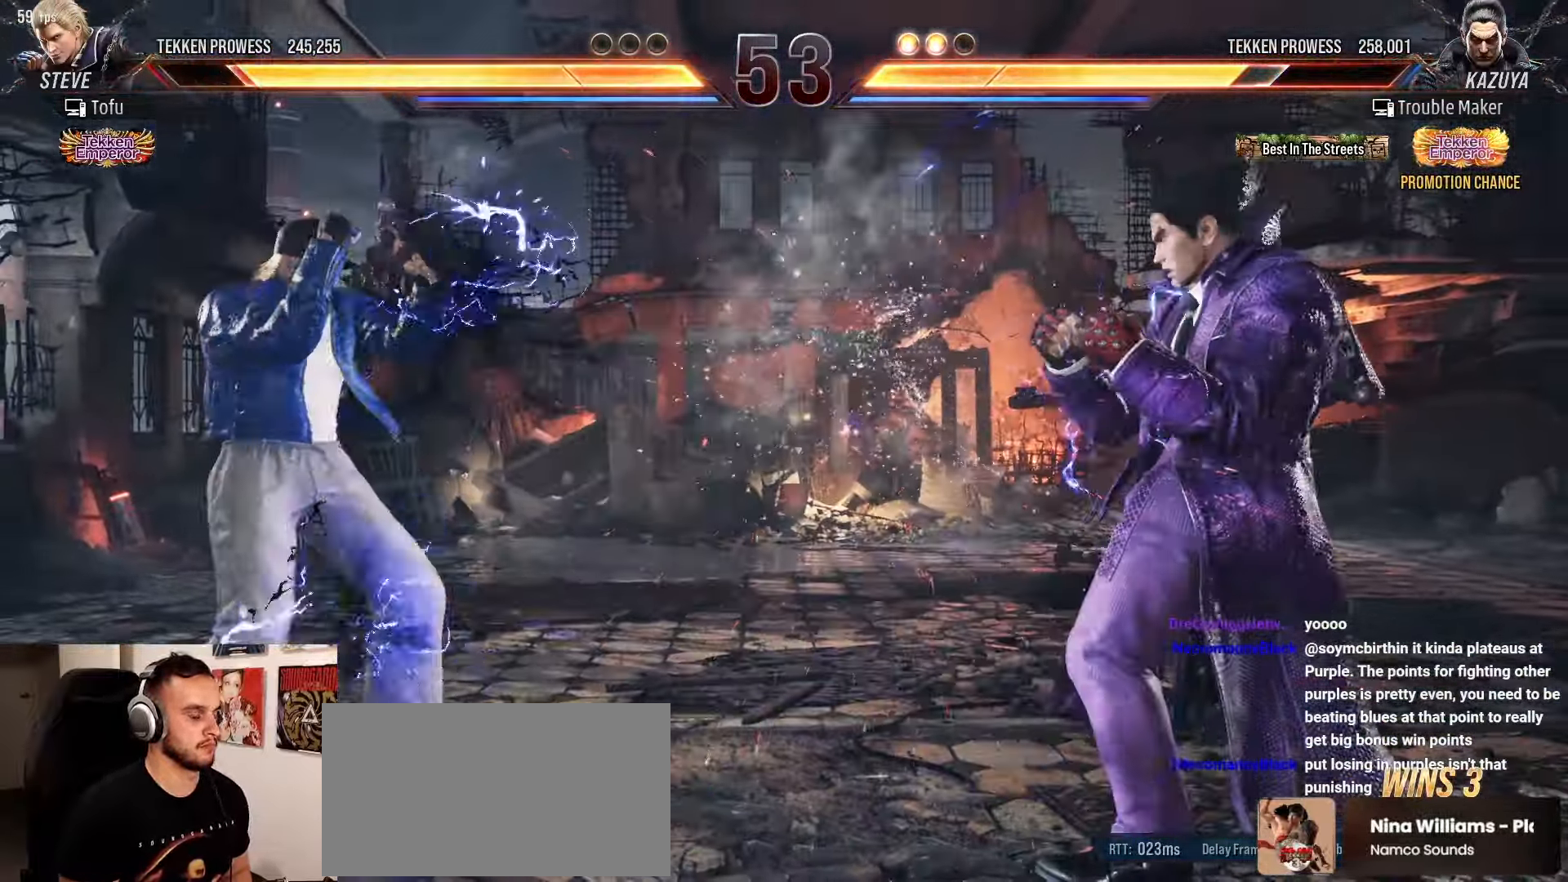
{"buttons": [], "left_stick": "left", "events": [[83, "left_stick", "down"], [133, "left_stick", "right"], [183, "left_stick", "center"], [317, "left_stick", "left"], [383, "TRIANGLE", "down"], [383, "left_stick", "down"], [450, "TRIANGLE", "up"], [450, "left_stick", "left"]]}
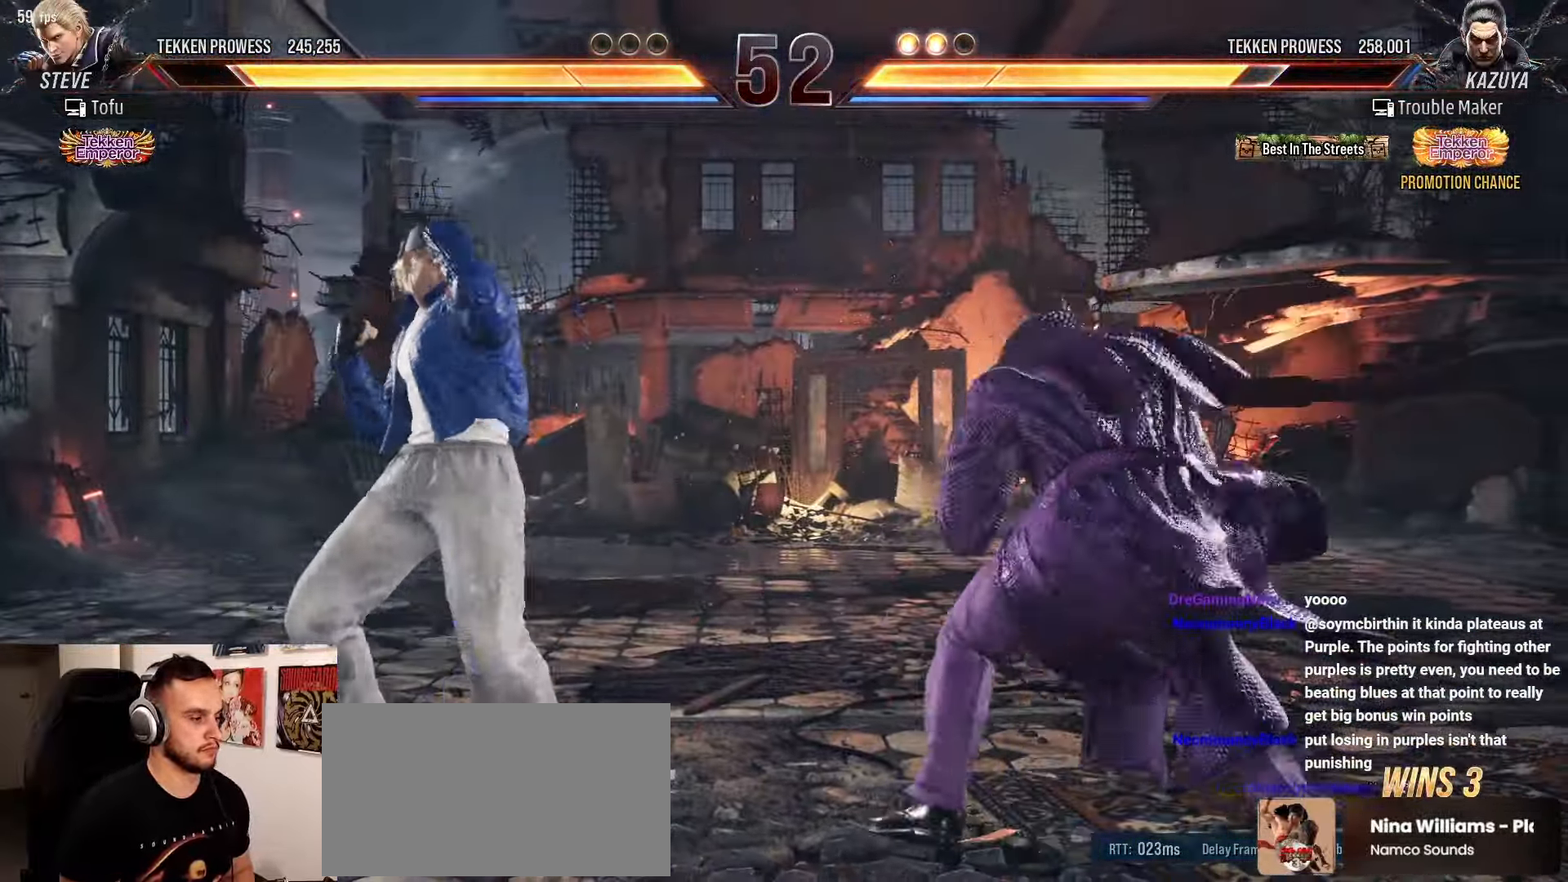
{"buttons": [], "left_stick": "center", "events": [[50, "left_stick", "center"], [200, "left_stick", "right"], [250, "left_stick", "center"]]}
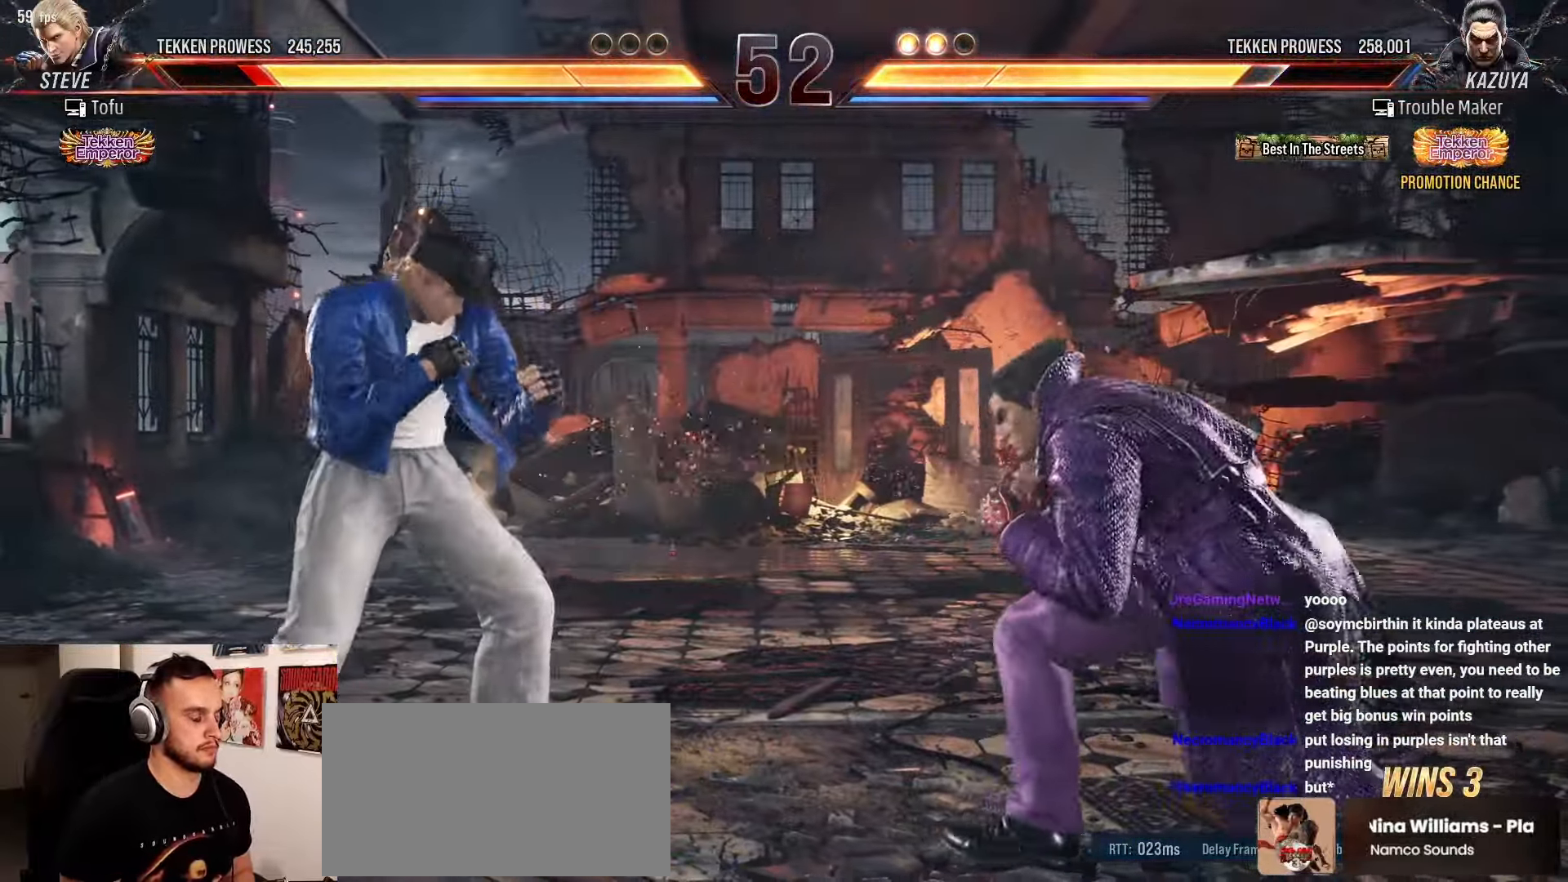
{"buttons": [], "left_stick": "right", "events": [[33, "left_stick", "right"], [100, "left_stick", "center"], [300, "left_stick", "down"], [350, "left_stick", "center"], [500, "left_stick", "right"]]}
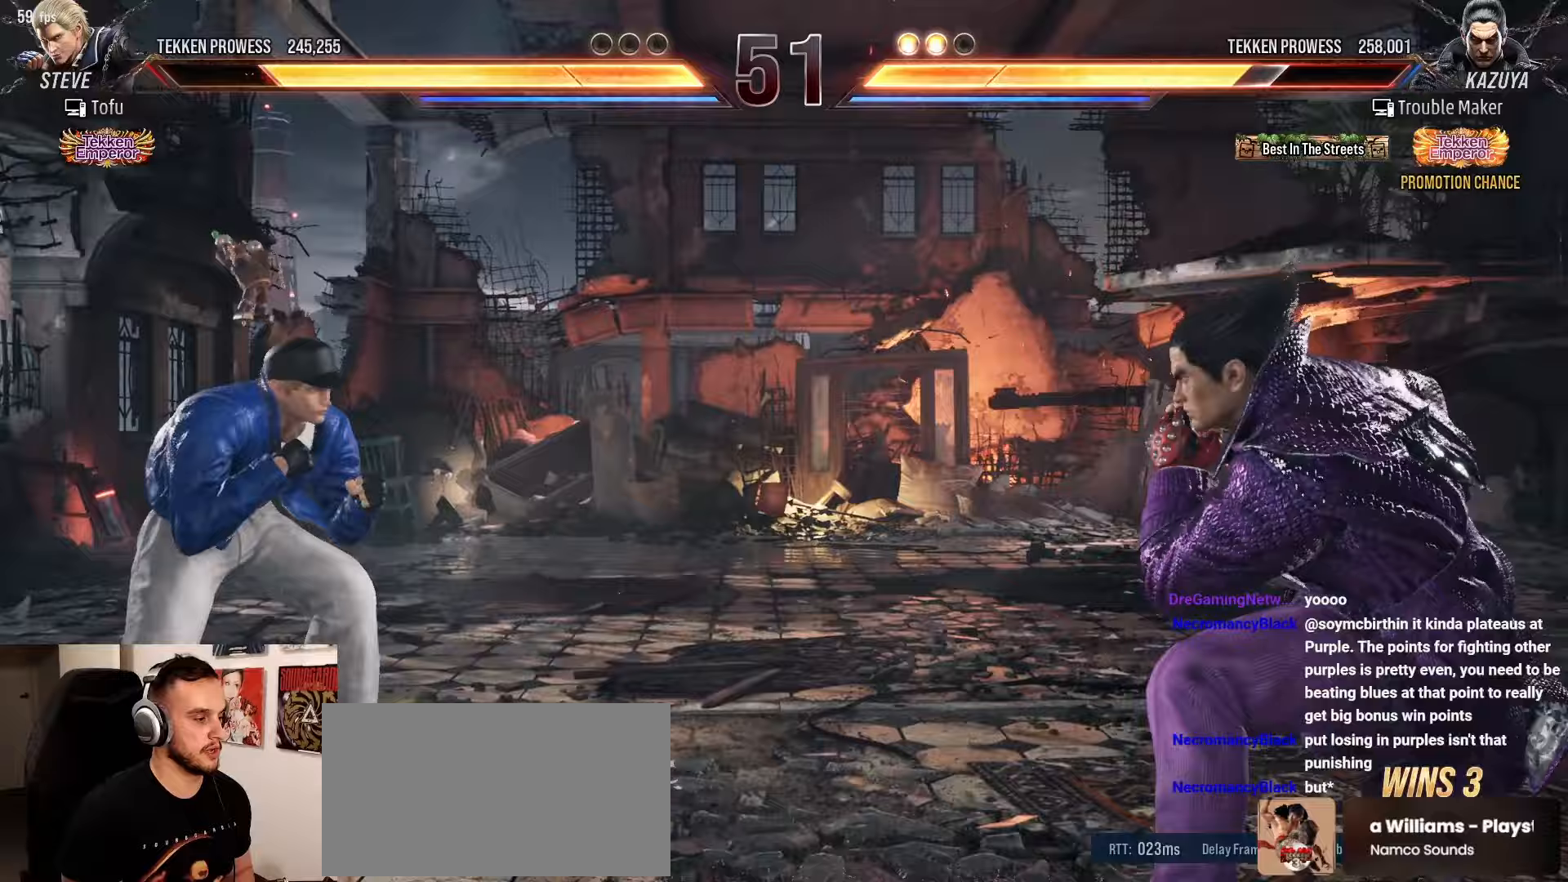
{"buttons": [], "left_stick": "center", "events": [[50, "left_stick", "center"], [117, "left_stick", "right"], [183, "left_stick", "center"], [250, "left_stick", "down"], [300, "left_stick", "center"], [417, "left_stick", "down"], [483, "left_stick", "center"]]}
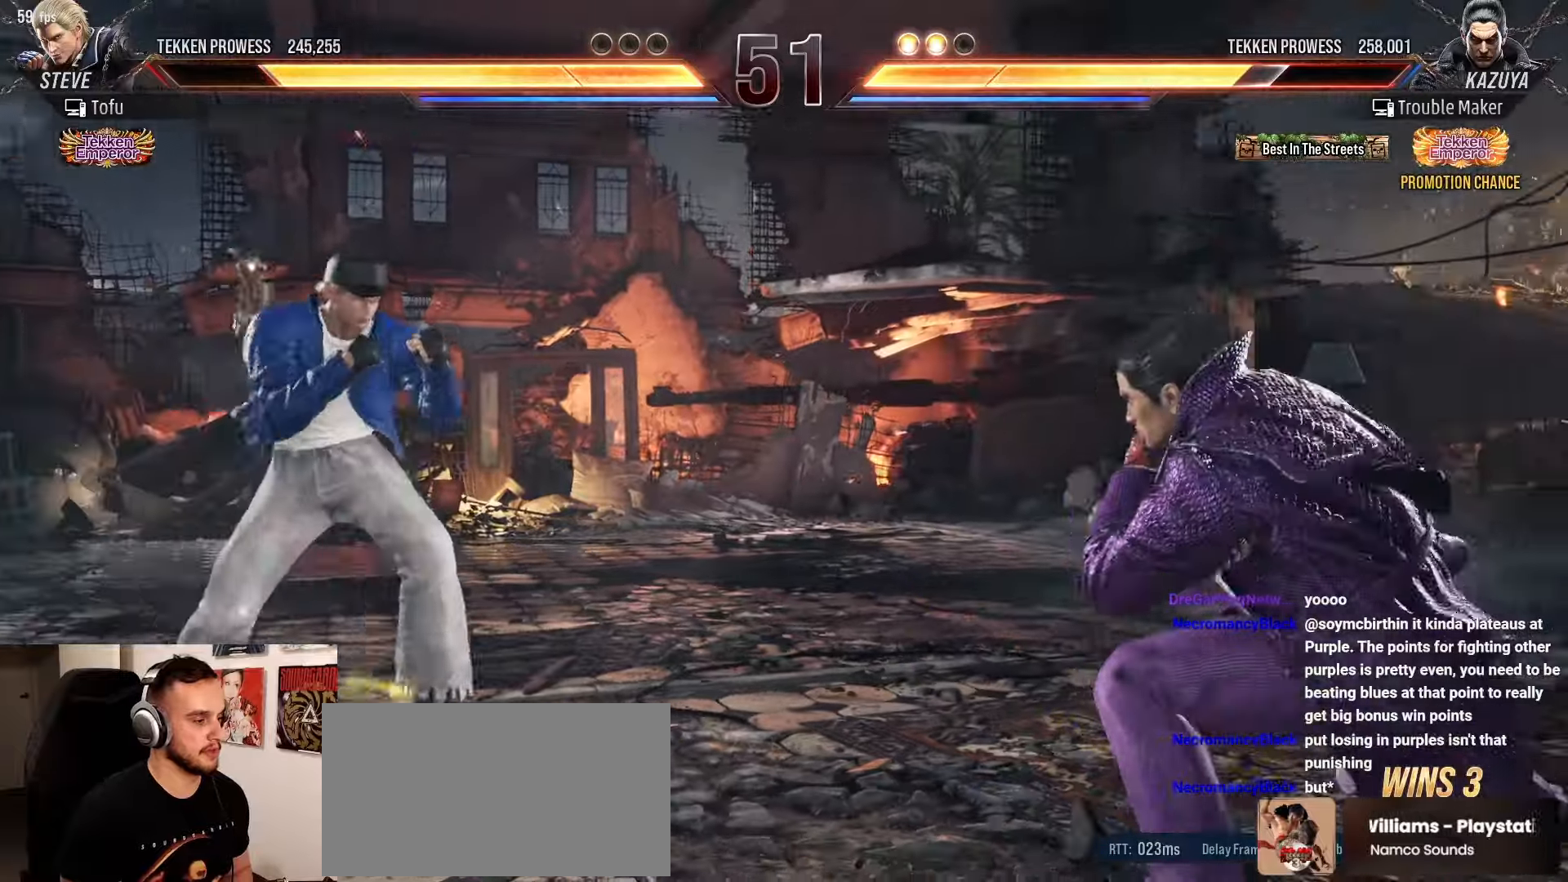
{"buttons": ["TRIANGLE"], "left_stick": "down-left", "events": [[100, "left_stick", "right"], [167, "left_stick", "center"], [217, "left_stick", "right"], [283, "left_stick", "center"], [367, "left_stick", "left"], [467, "TRIANGLE", "down"], [467, "left_stick", "down-left"]]}
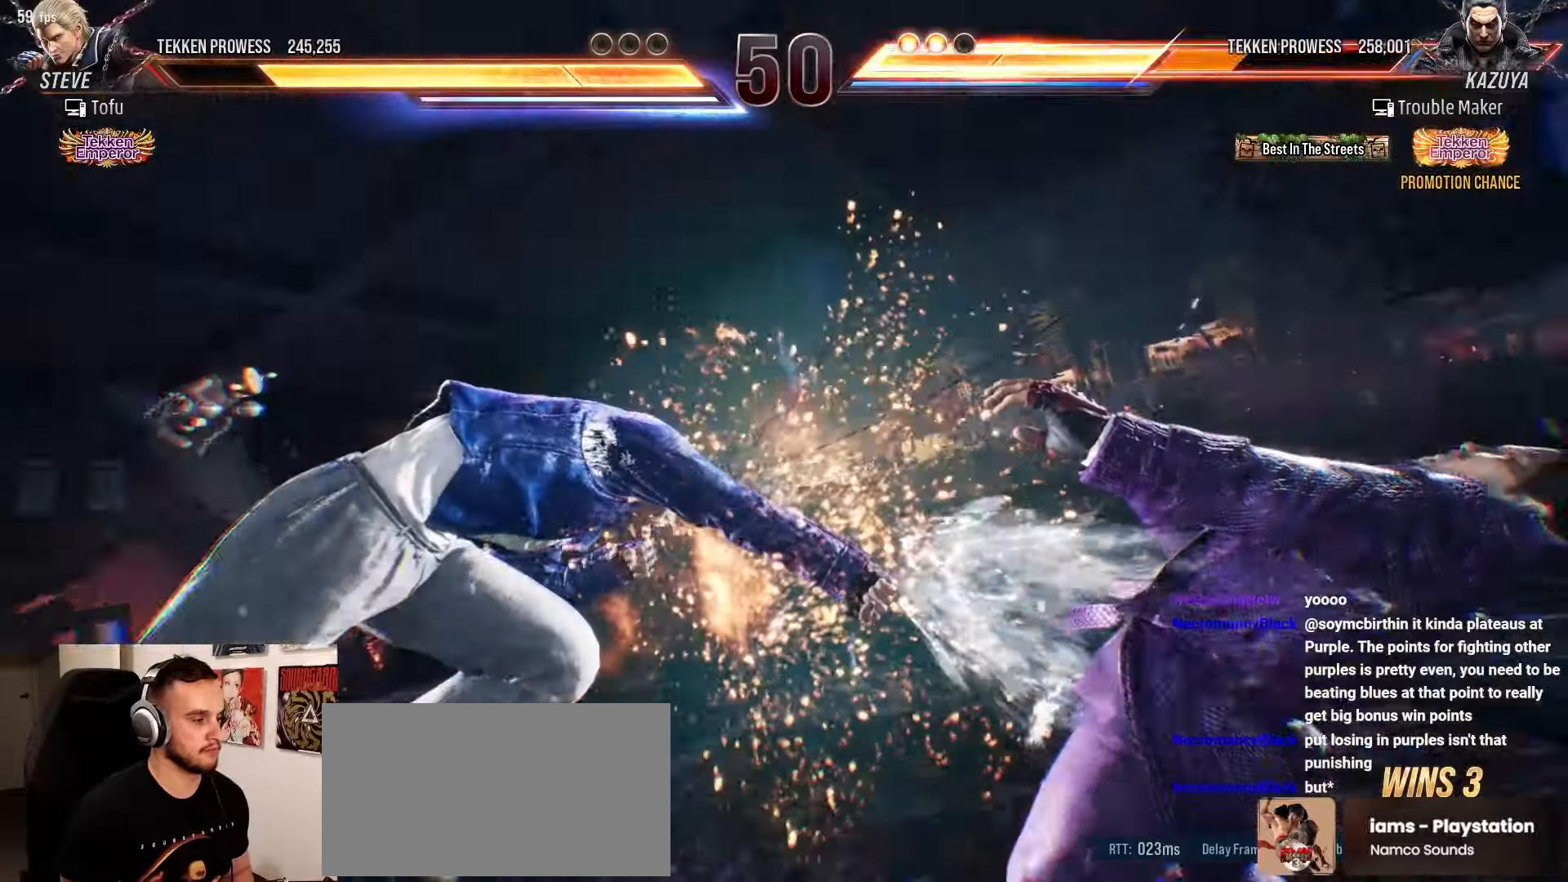
{"buttons": ["SQUARE"], "left_stick": "right", "events": [[17, "TRIANGLE", "up"], [83, "left_stick", "center"], [300, "left_stick", "right"], [333, "SQUARE", "down"], [383, "SQUARE", "up"], [500, "SQUARE", "down"]]}
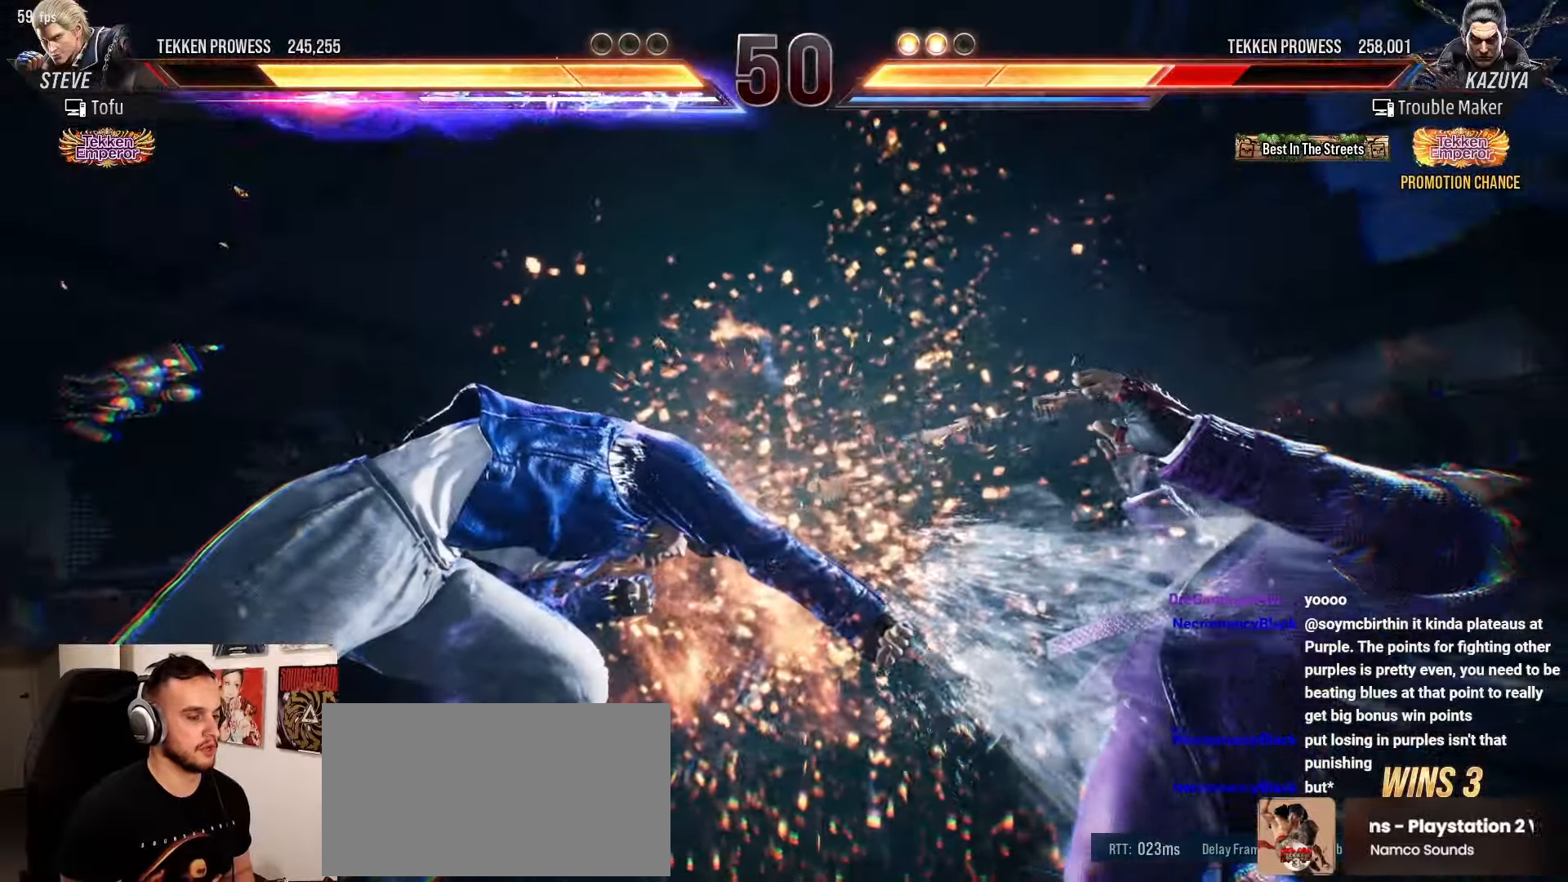
{"buttons": [], "left_stick": "right", "events": [[100, "SQUARE", "up"], [217, "CIRCLE", "down"], [350, "SQUARE", "down"], [417, "CIRCLE", "up"], [433, "SQUARE", "up"]]}
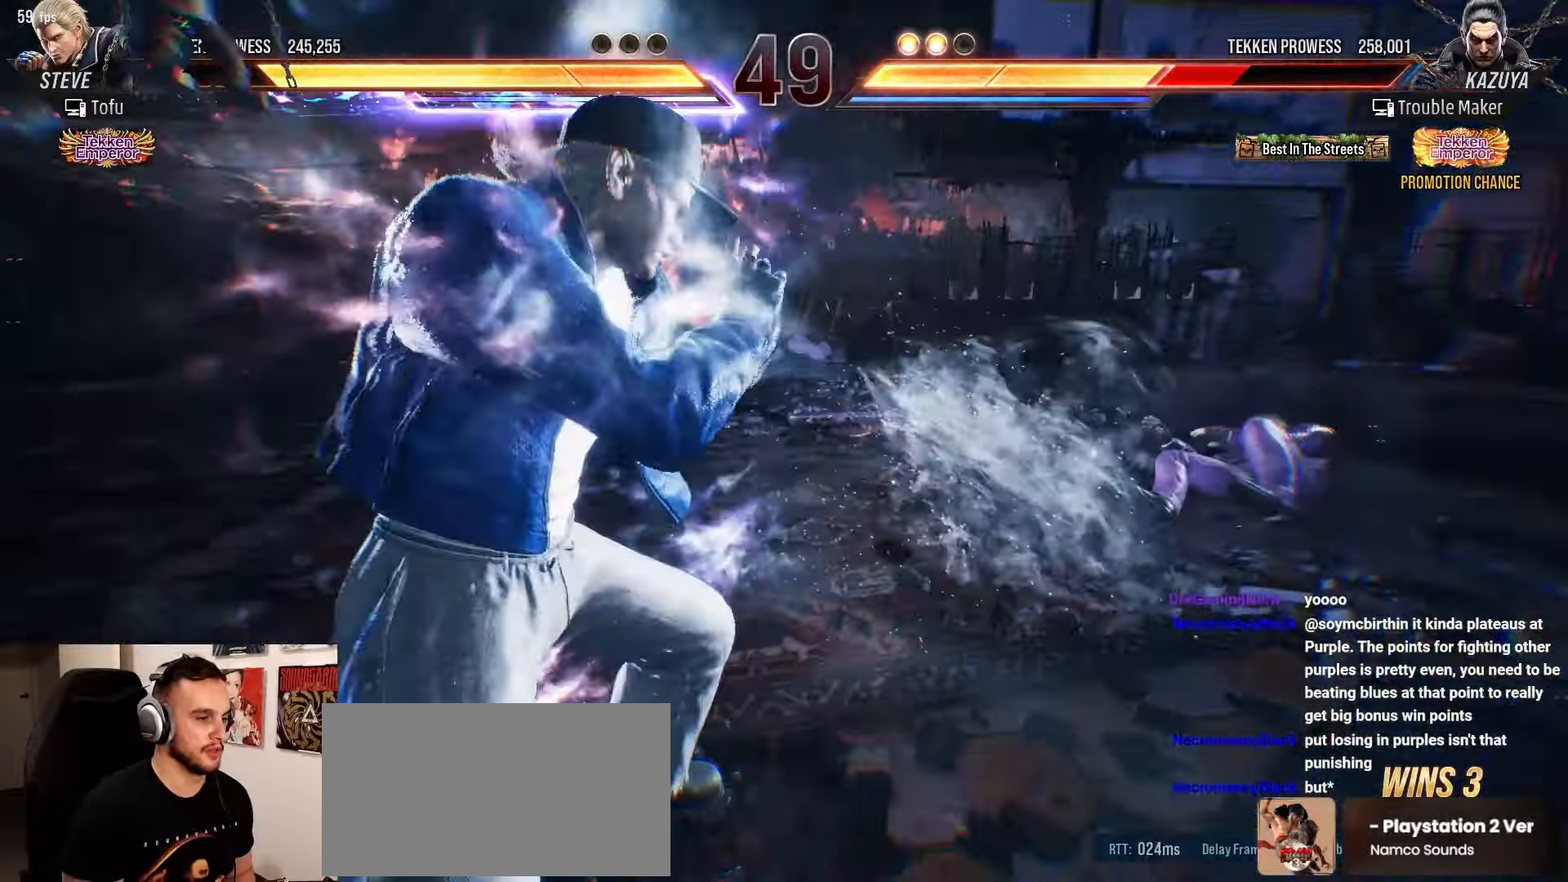
{"buttons": [], "left_stick": "right", "events": [[50, "CIRCLE", "down"], [150, "SQUARE", "down"], [233, "CIRCLE", "up"], [250, "SQUARE", "up"]]}
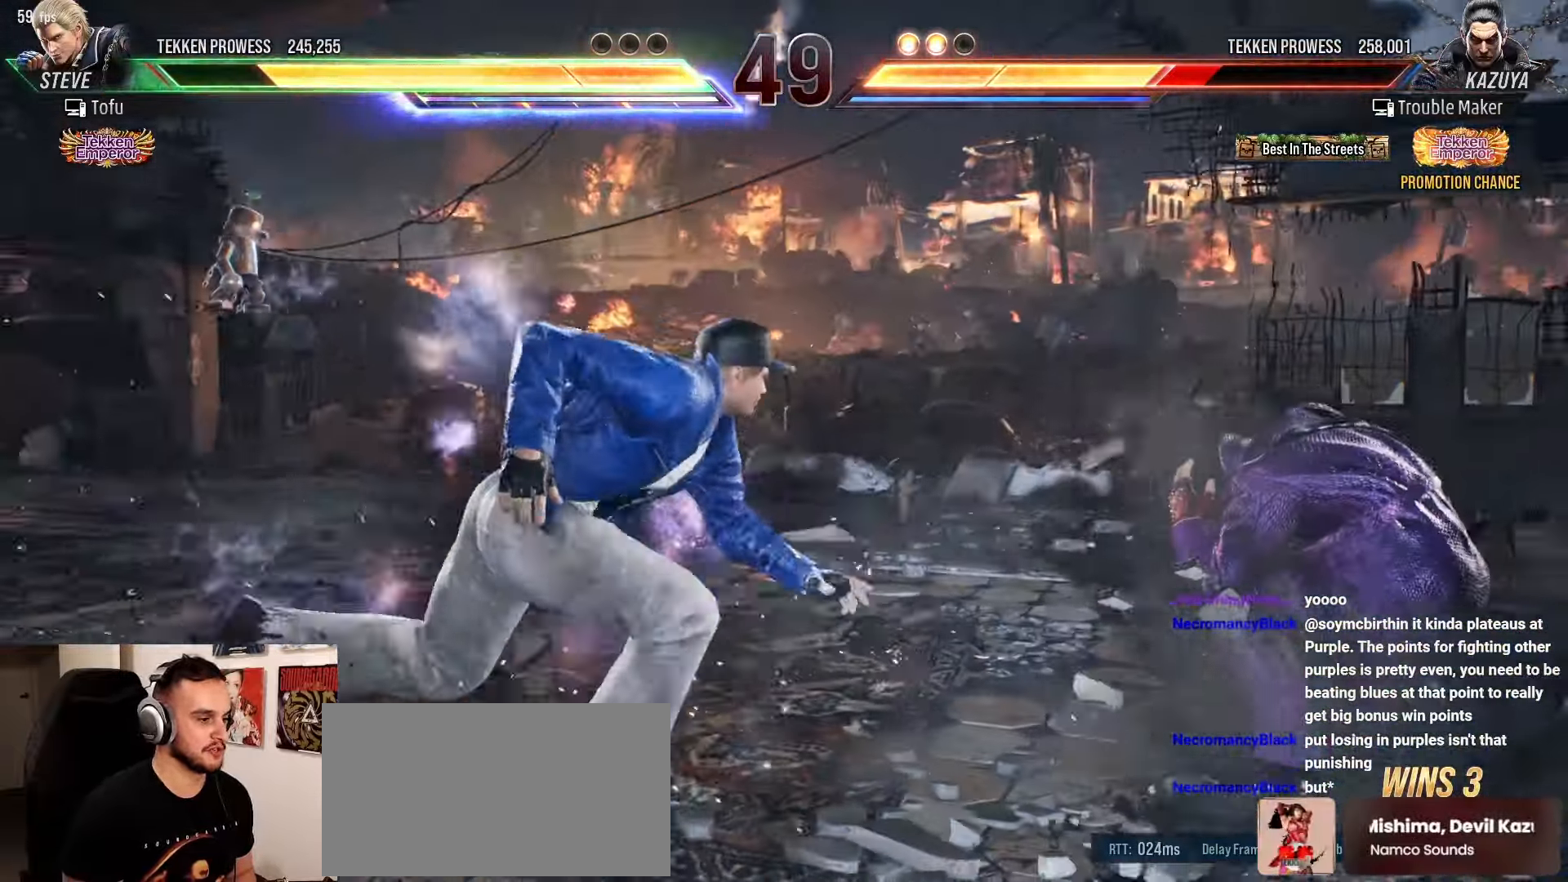
{"buttons": [], "left_stick": "right", "events": []}
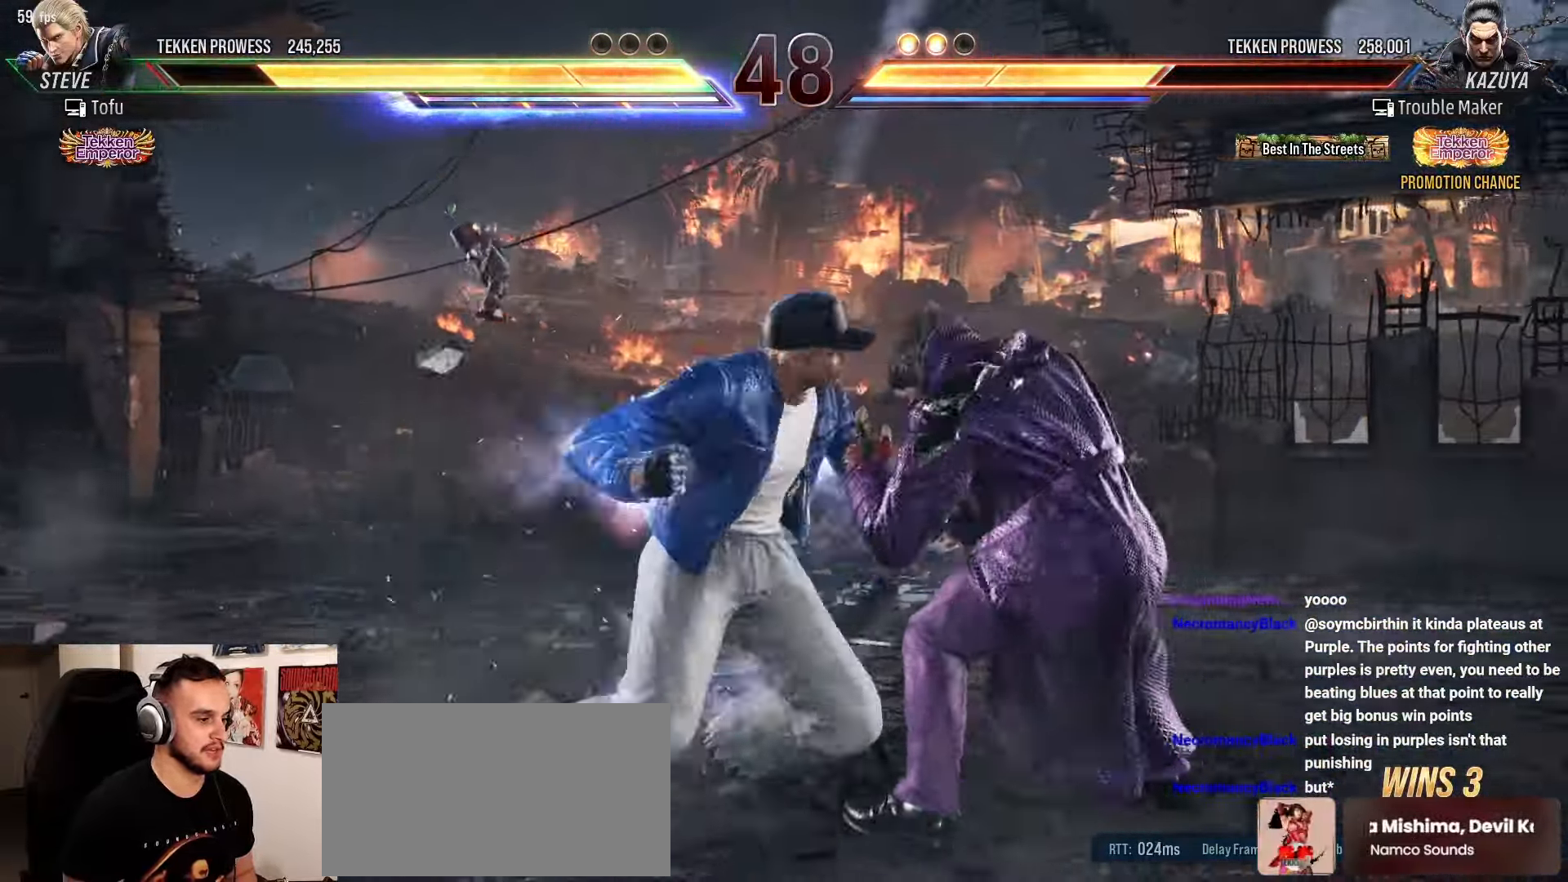
{"buttons": [], "left_stick": "right", "events": []}
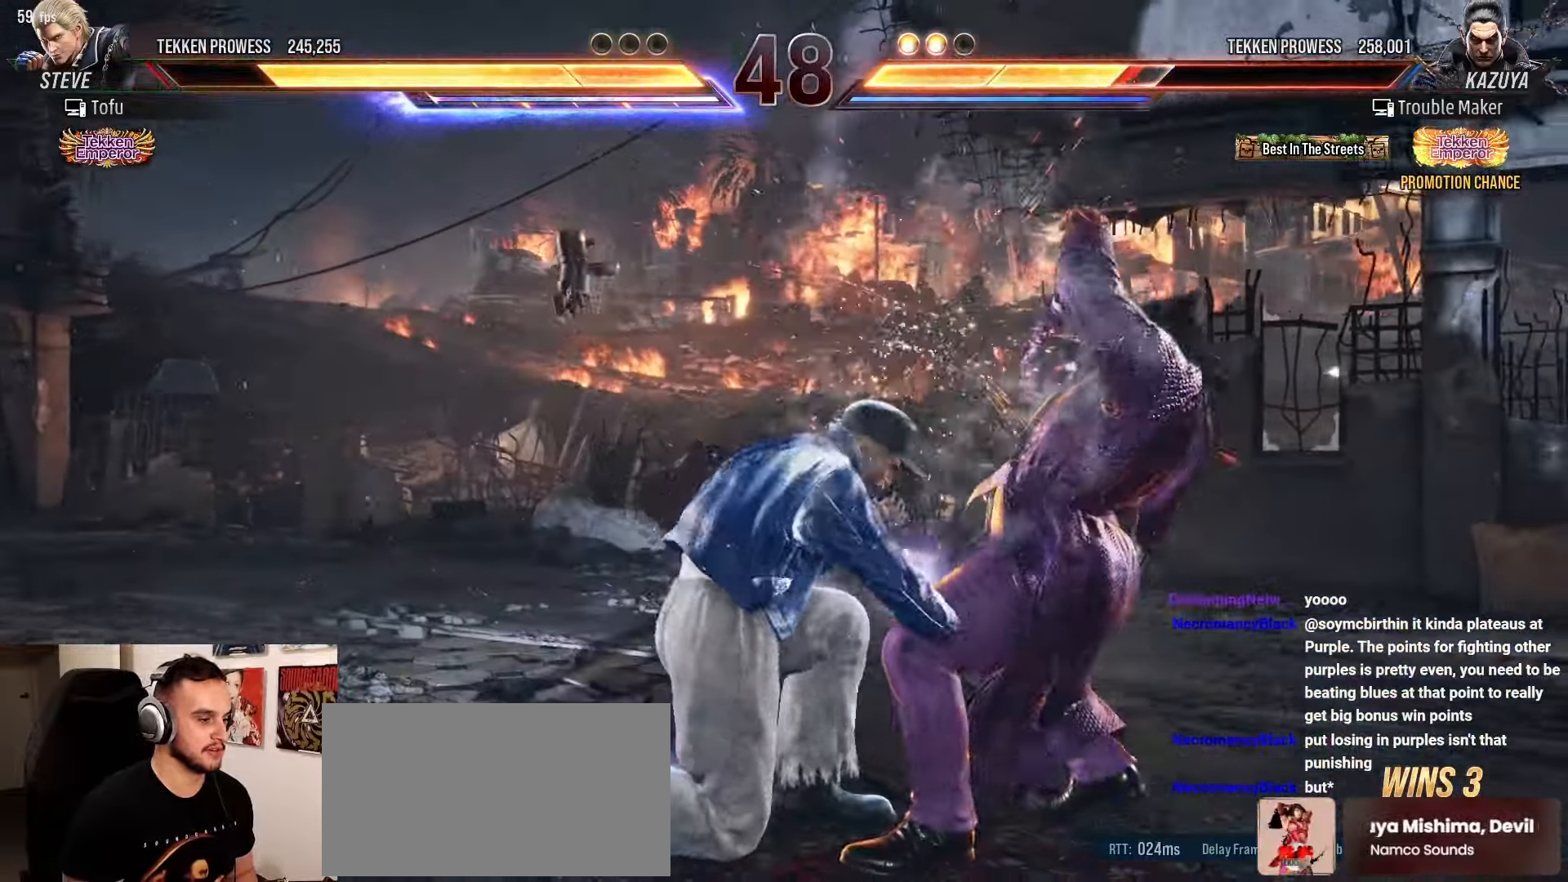
{"buttons": [], "left_stick": "center", "events": [[33, "left_stick", "center"], [400, "left_stick", "right"], [467, "left_stick", "center"]]}
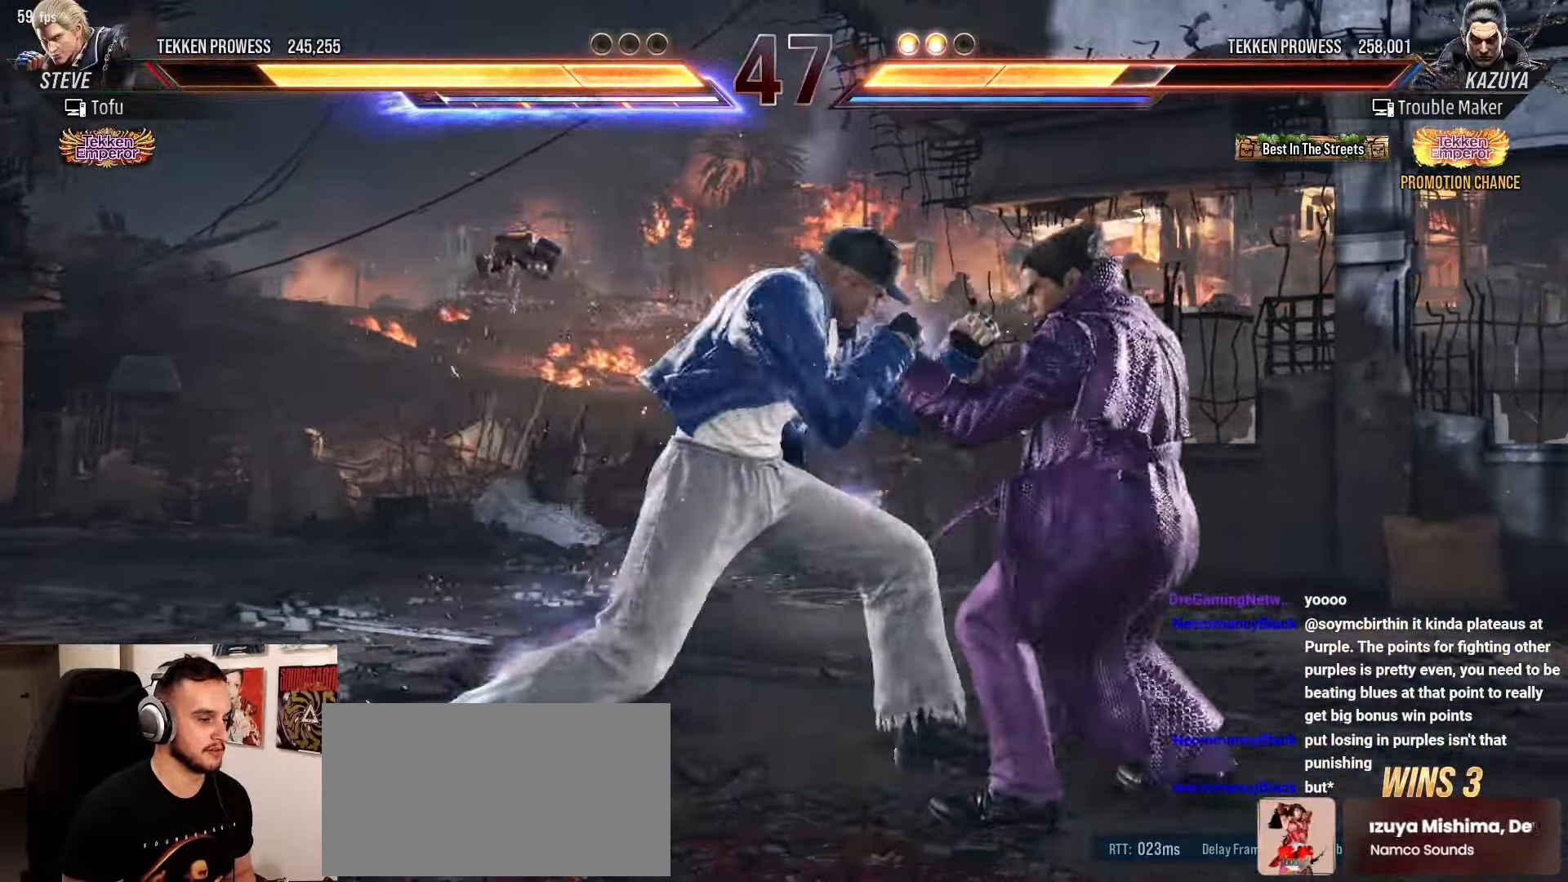
{"buttons": [], "left_stick": "right", "events": [[33, "left_stick", "right"]]}
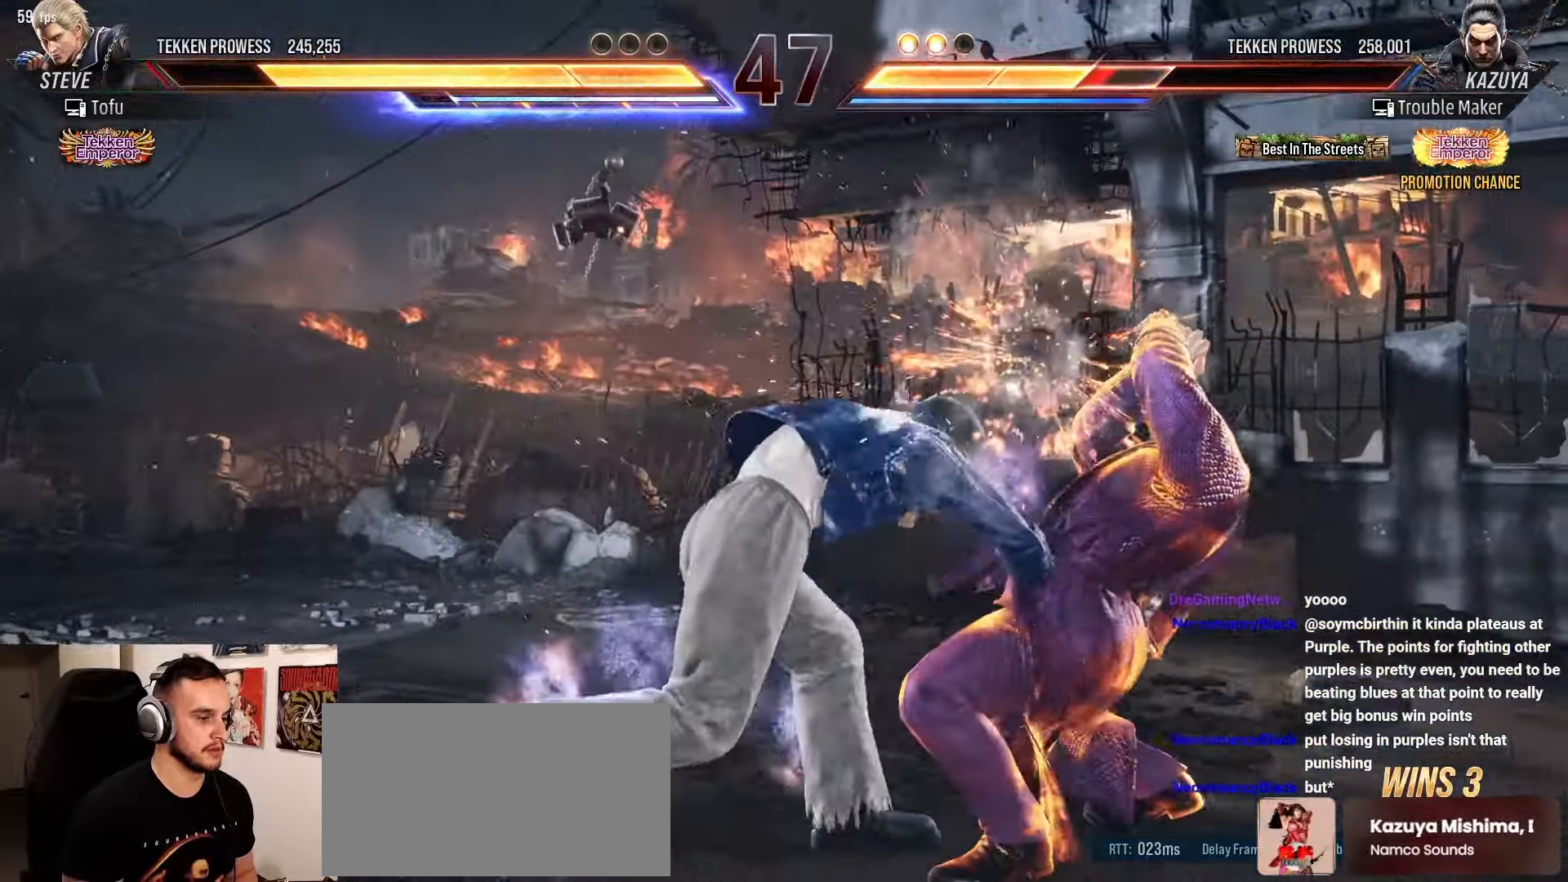
{"buttons": [], "left_stick": "left", "events": [[33, "left_stick", "center"], [350, "left_stick", "left"], [417, "left_stick", "center"], [467, "left_stick", "left"]]}
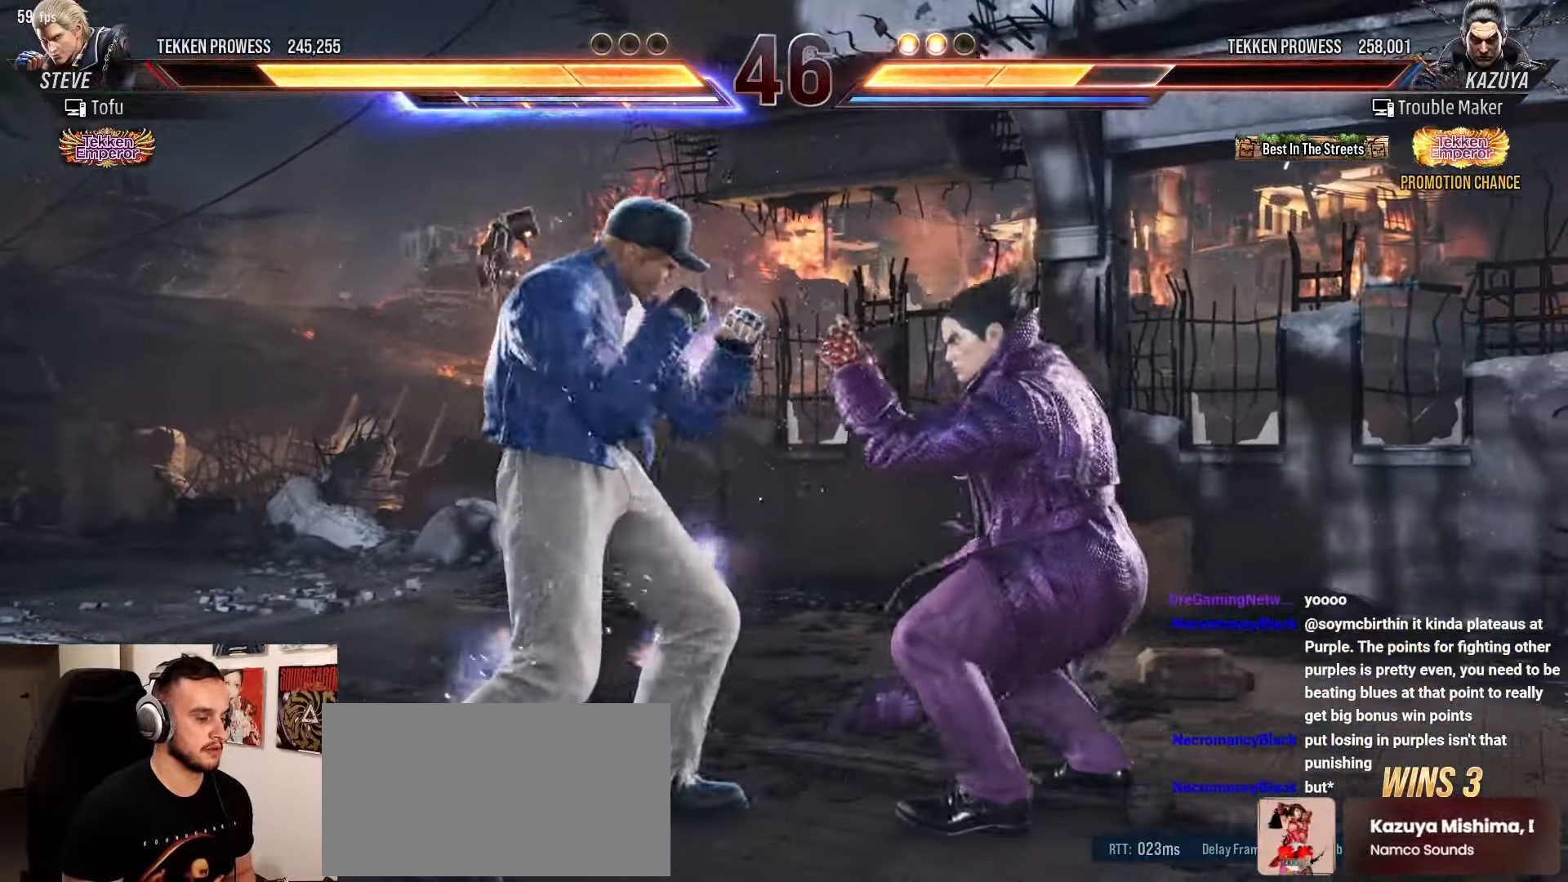
{"buttons": ["SQUARE", "TRIANGLE"], "left_stick": "center", "events": [[117, "left_stick", "right"], [383, "SQUARE", "down"], [383, "TRIANGLE", "down"], [450, "left_stick", "center"]]}
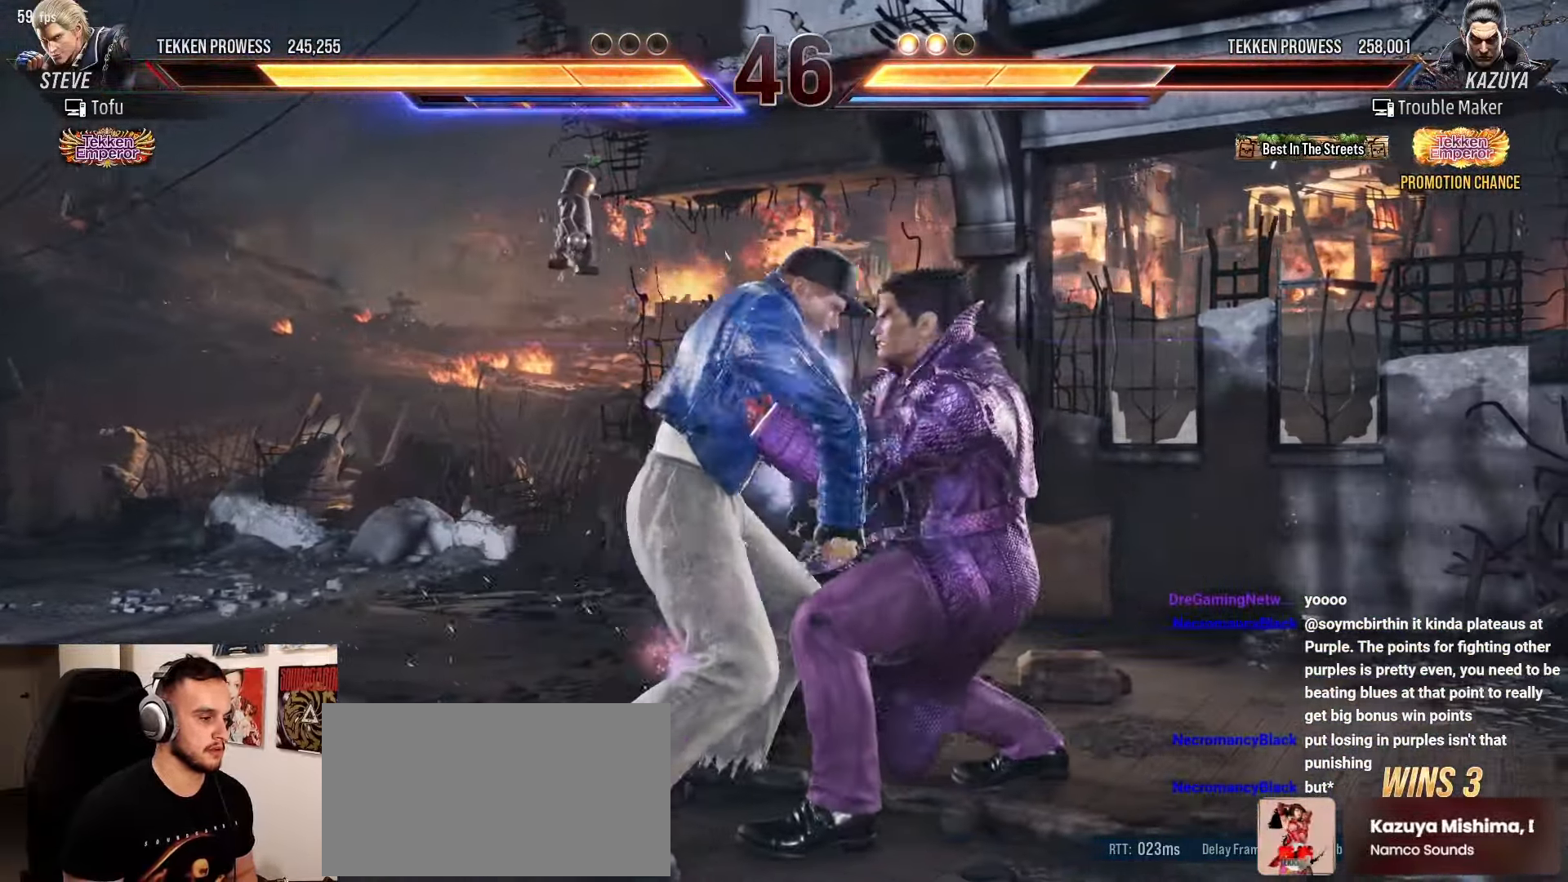
{"buttons": ["SQUARE", "TRIANGLE"], "left_stick": "center", "events": [[67, "SQUARE", "up"], [83, "TRIANGLE", "up"], [183, "SQUARE", "down"], [183, "TRIANGLE", "down"], [267, "SQUARE", "up"], [283, "TRIANGLE", "up"], [383, "SQUARE", "down"], [383, "TRIANGLE", "down"]]}
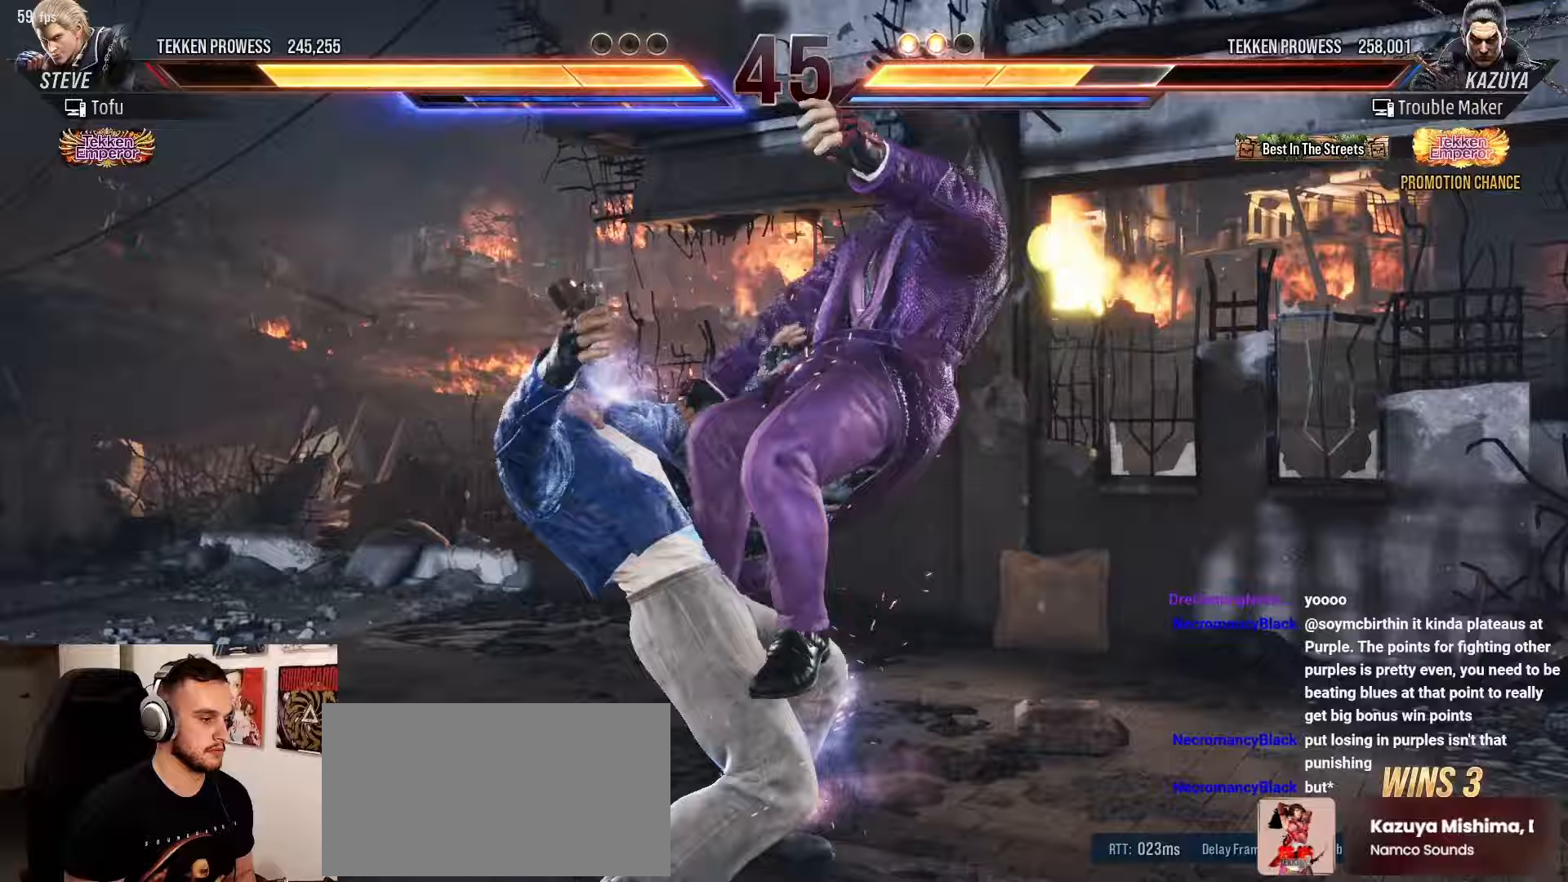
{"buttons": [], "left_stick": "center", "events": [[100, "SQUARE", "up"], [133, "TRIANGLE", "up"]]}
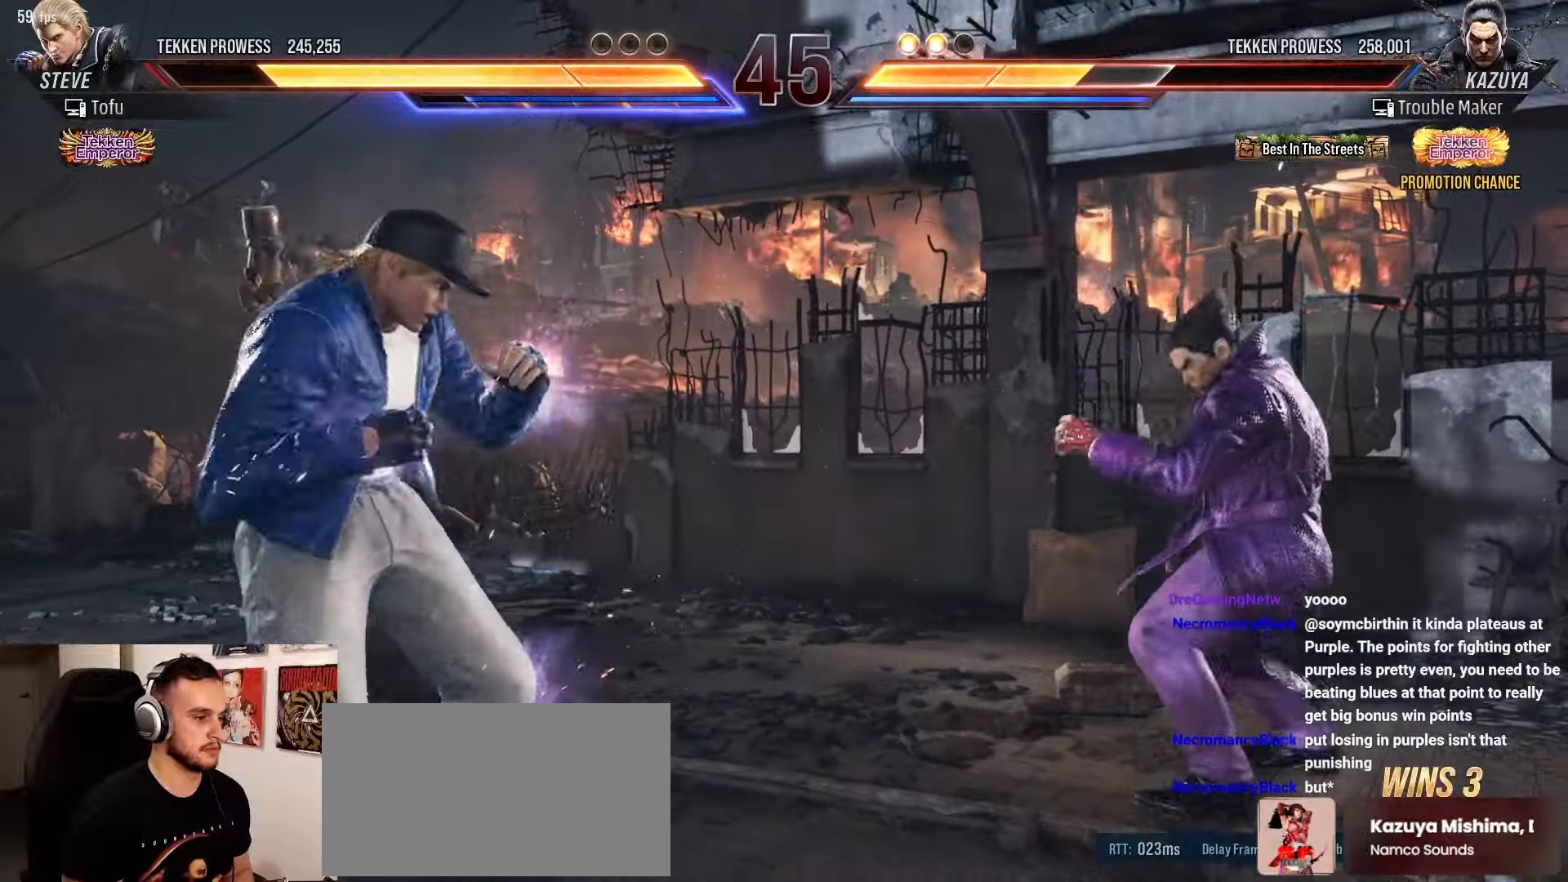
{"buttons": [], "left_stick": "right", "events": [[133, "left_stick", "right"], [167, "CIRCLE", "down"], [283, "CIRCLE", "up"]]}
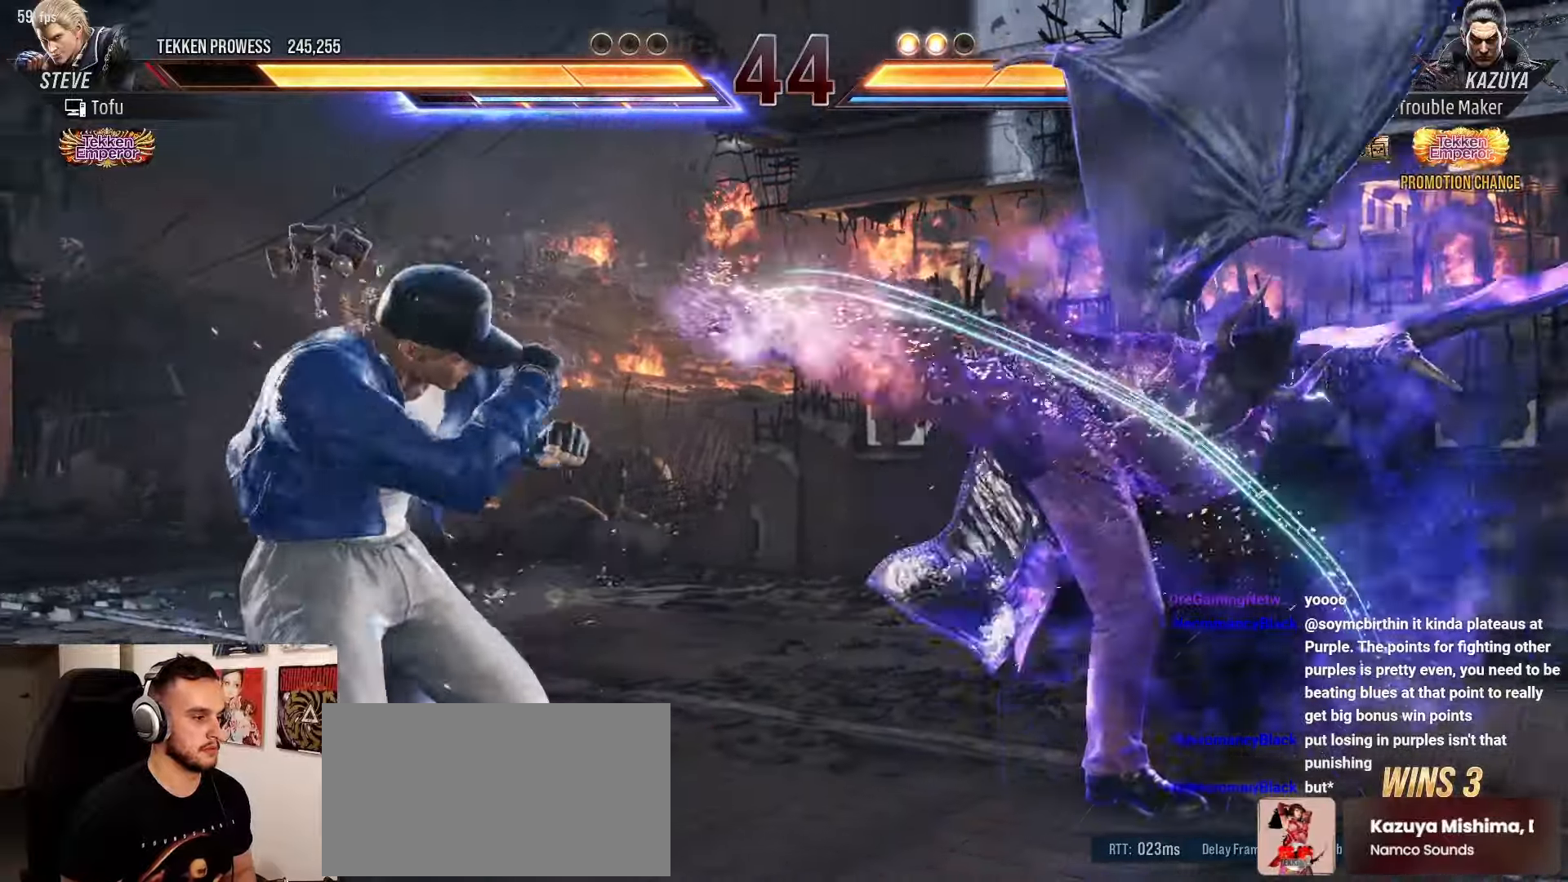
{"buttons": [], "left_stick": "right", "events": []}
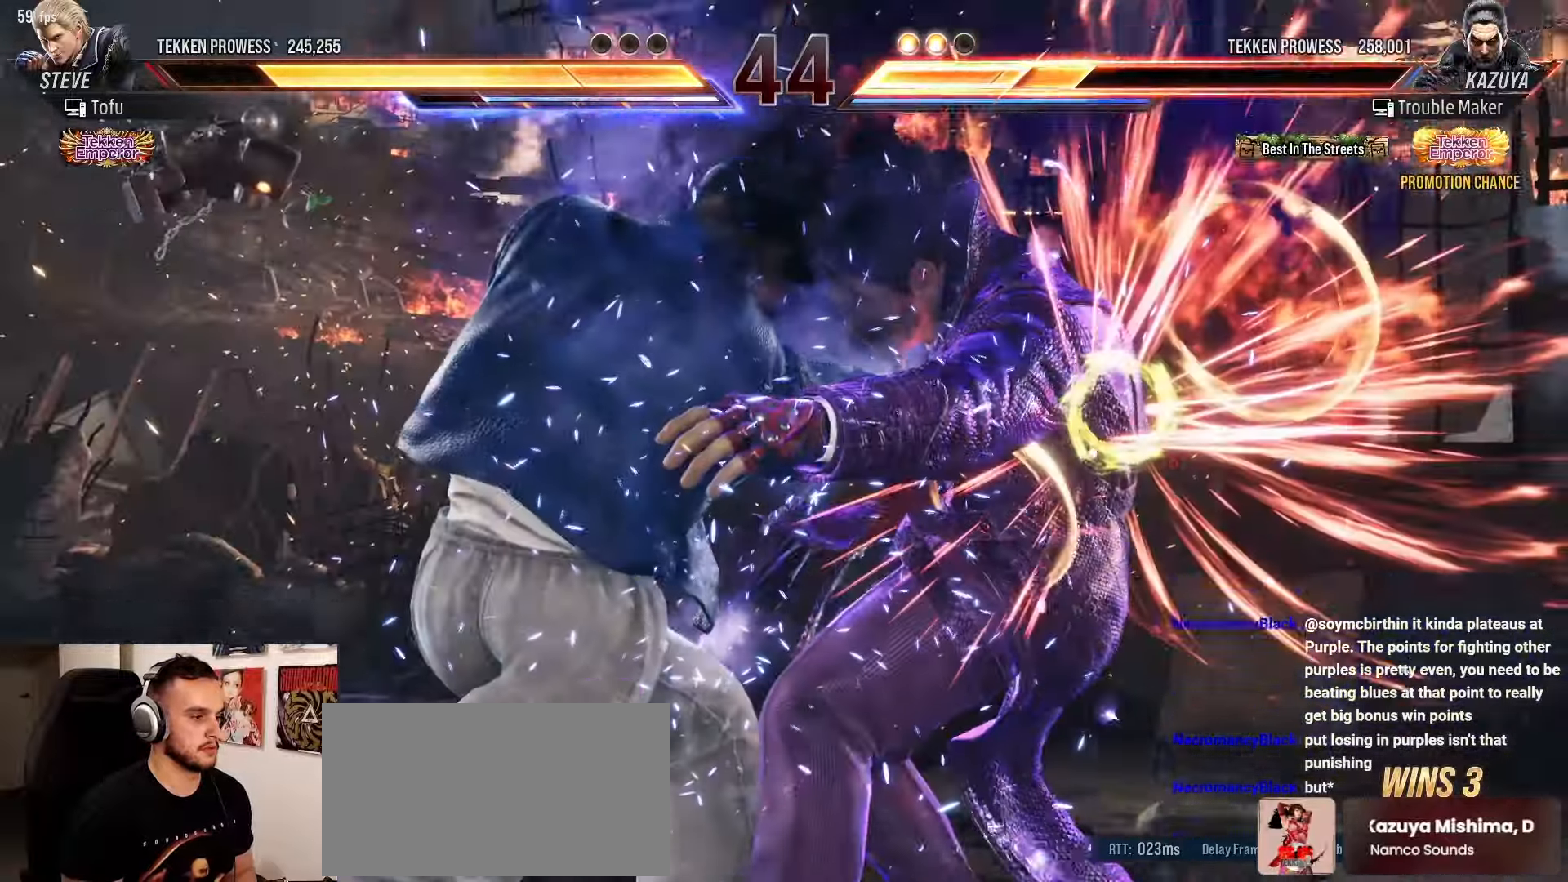
{"buttons": [], "left_stick": "right", "events": [[217, "SQUARE", "down"], [283, "SQUARE", "up"], [417, "SQUARE", "down"], [483, "SQUARE", "up"]]}
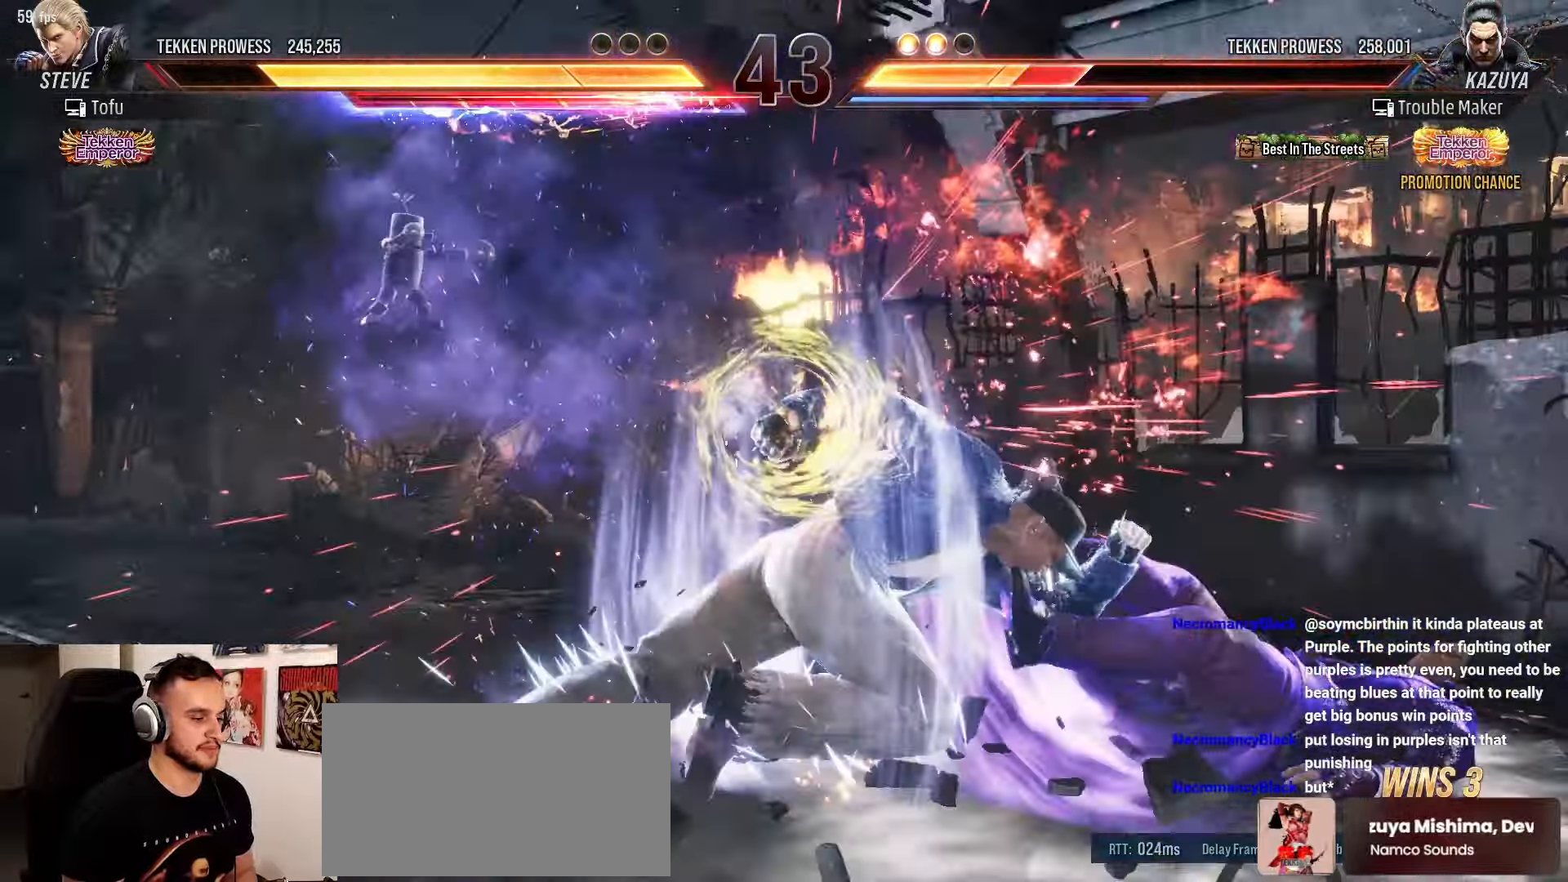
{"buttons": ["SQUARE"], "left_stick": "right", "events": [[117, "SQUARE", "down"], [183, "SQUARE", "up"], [300, "SQUARE", "down"], [383, "SQUARE", "up"], [500, "SQUARE", "down"]]}
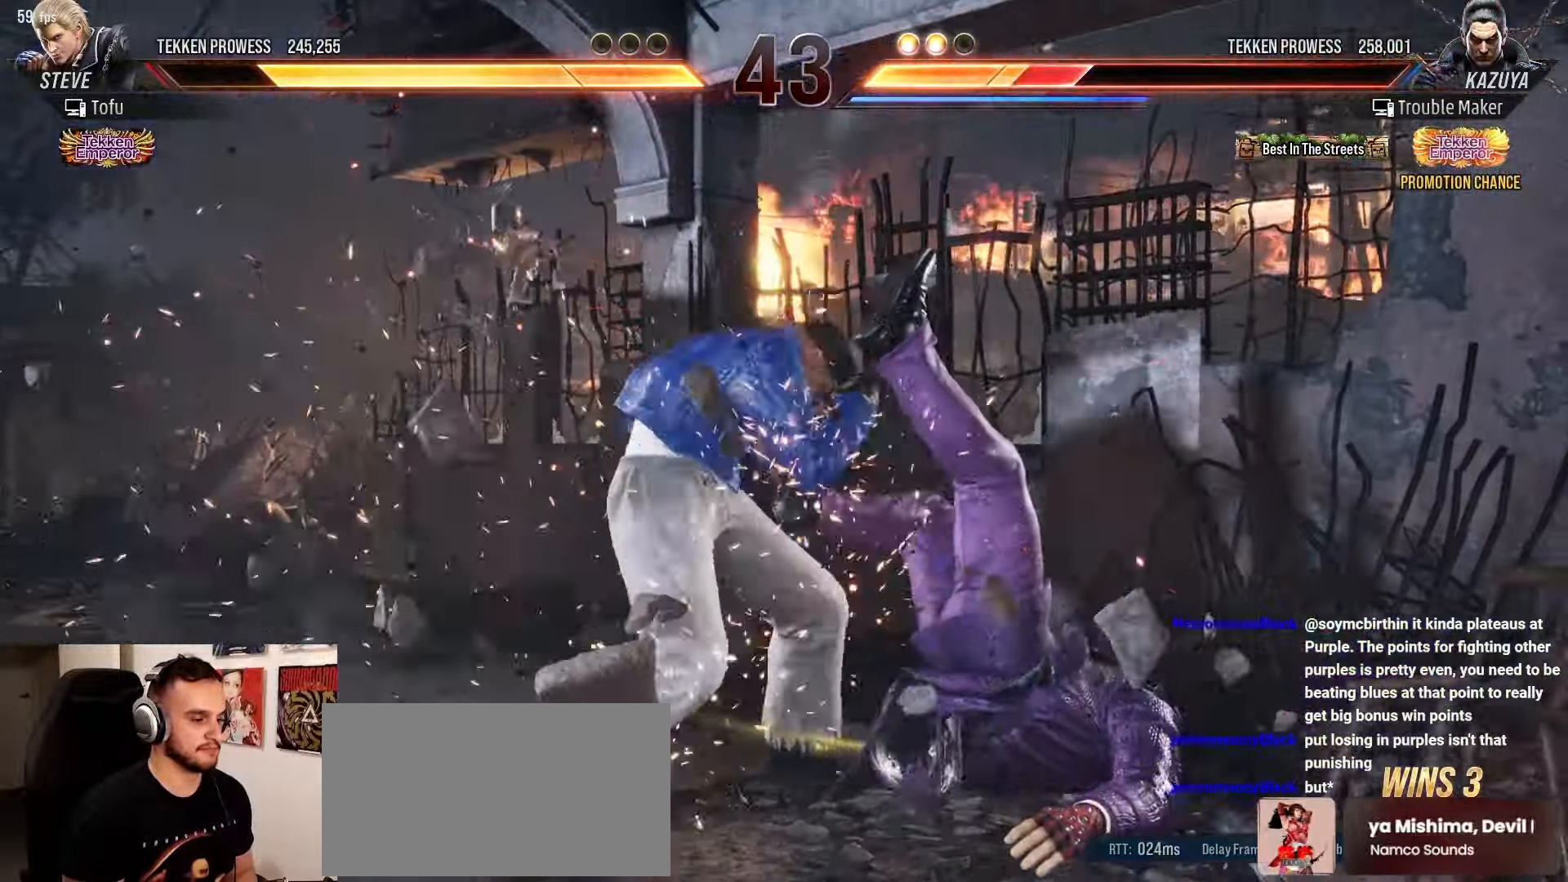
{"buttons": ["SQUARE"], "left_stick": "right", "events": [[117, "SQUARE", "up"], [217, "SQUARE", "down"], [333, "SQUARE", "up"], [450, "SQUARE", "down"]]}
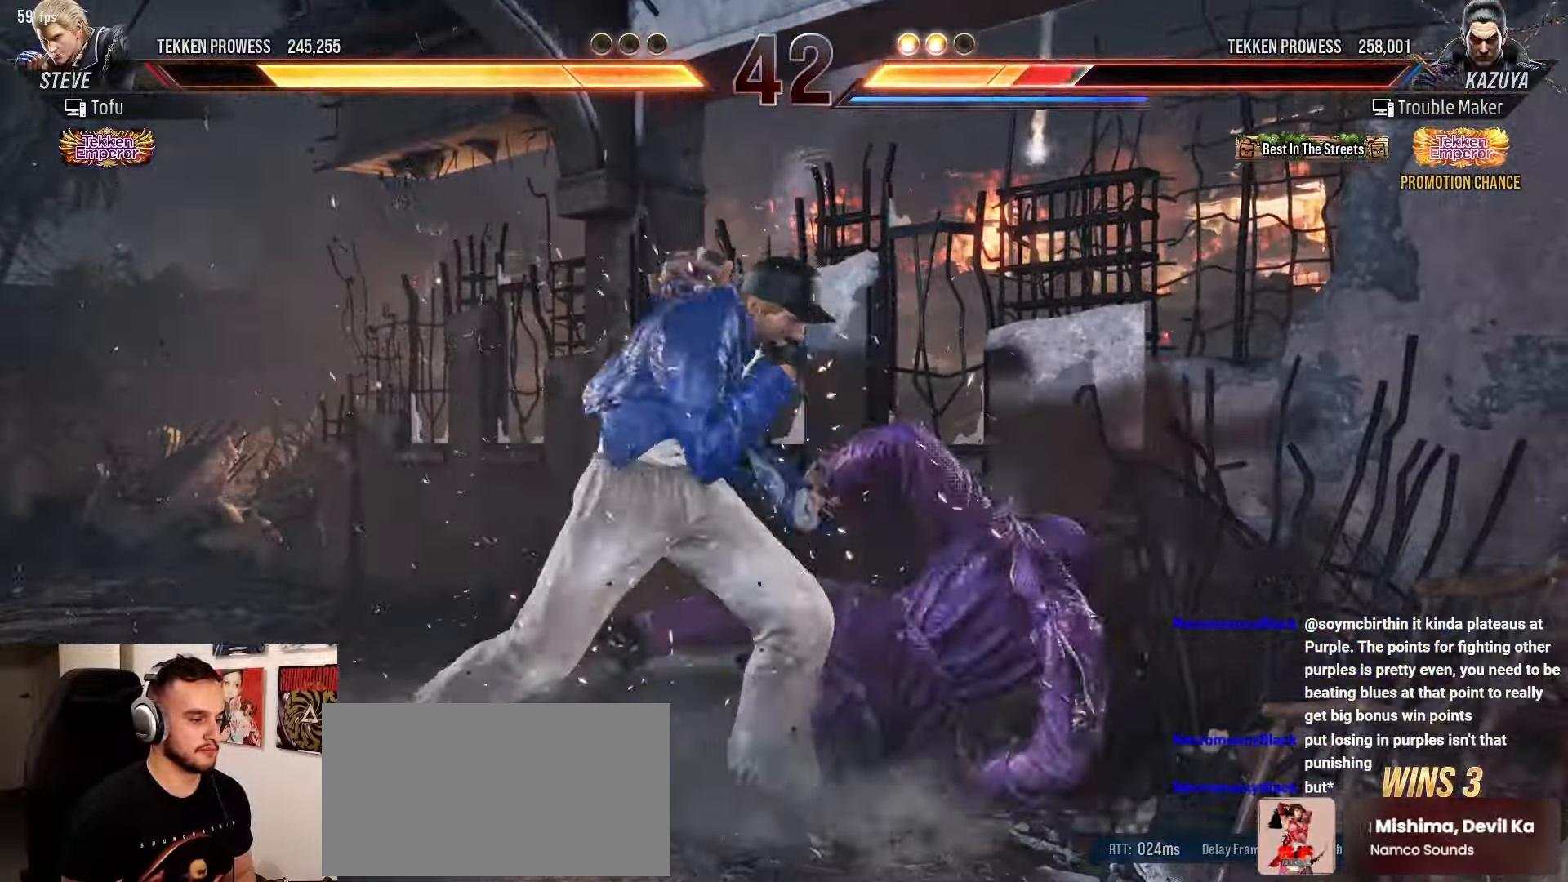
{"buttons": ["SQUARE", "TRIANGLE"], "left_stick": "center", "events": [[33, "SQUARE", "up"], [233, "left_stick", "center"], [300, "SQUARE", "down"], [450, "TRIANGLE", "down"]]}